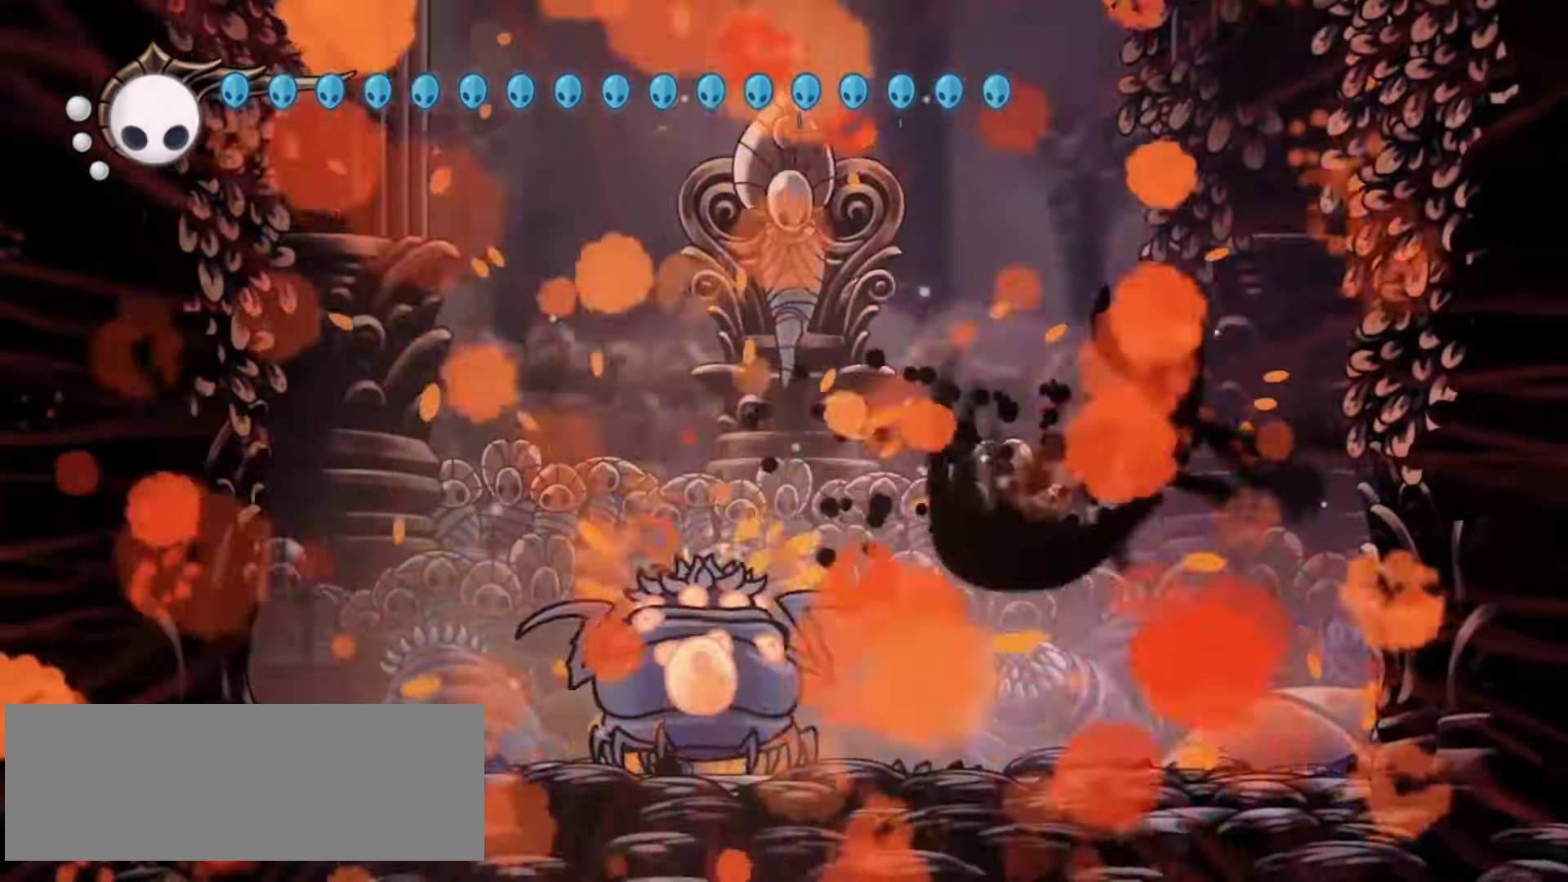
Gameplay with keyboard; each line is a JSON object with the keys held at the frame after it. "events" lists presses ("down") and releases ("up") of "a", "c", "d", "down", "f", "i", "left", "right", "s", "up", "x" and "z" between this image and that frame as [ms after this image, input, new state], when the widget could be followed in between. No other keys are recorded. Mouse input is not recorded.
{"keys": ["right", "x", "z"], "events": [[117, "right", "down"], [117, "up", "up"], [400, "z", "down"]]}
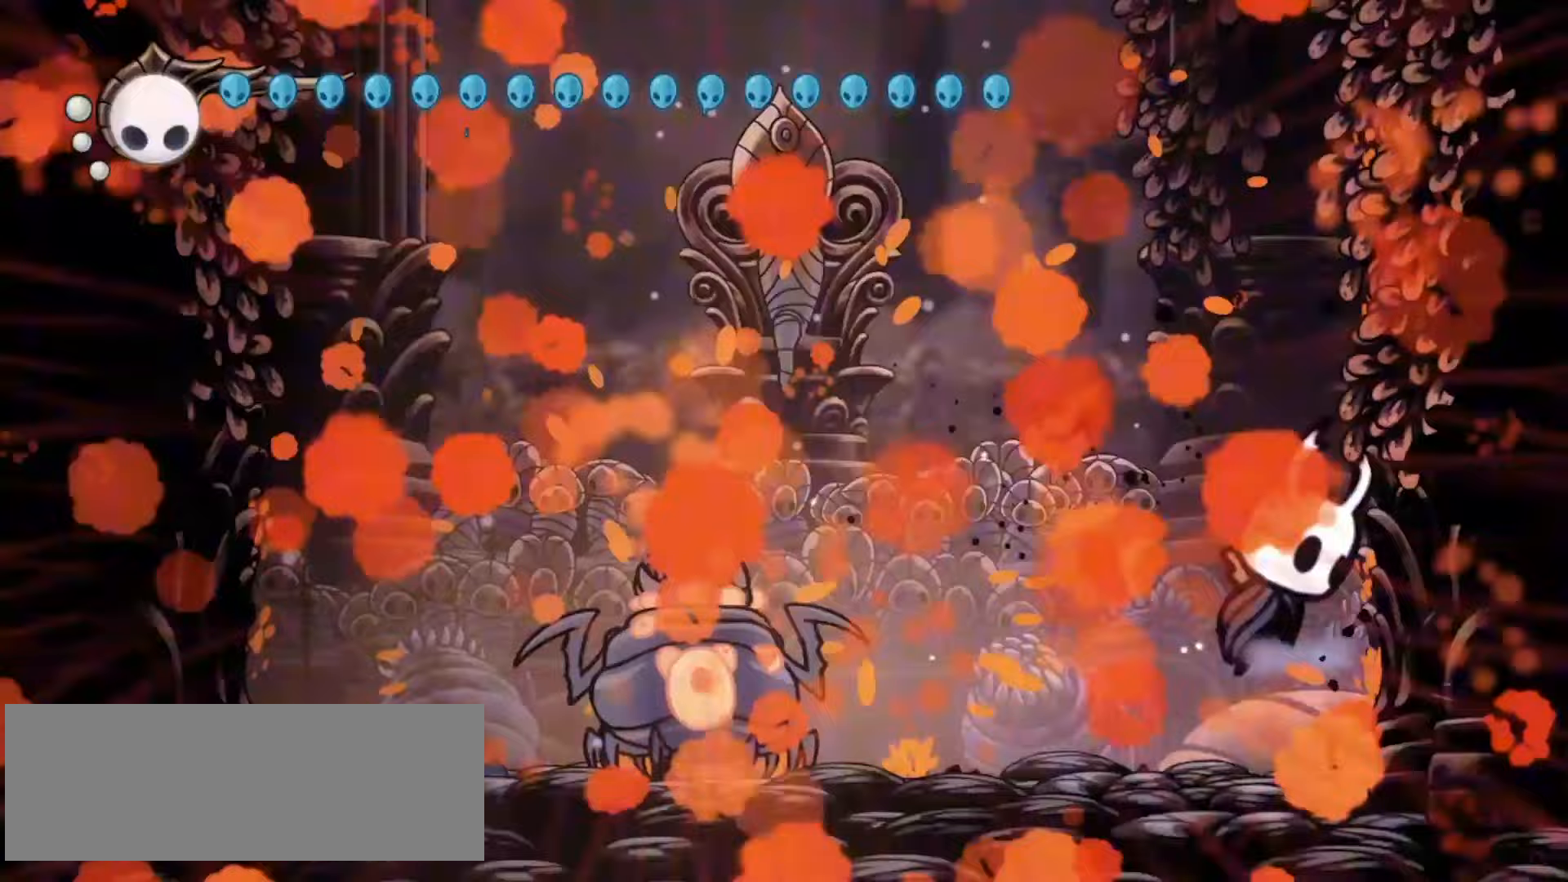
{"keys": ["left", "z"], "events": [[83, "x", "up"], [133, "z", "up"], [167, "right", "up"], [217, "left", "down"], [217, "z", "down"]]}
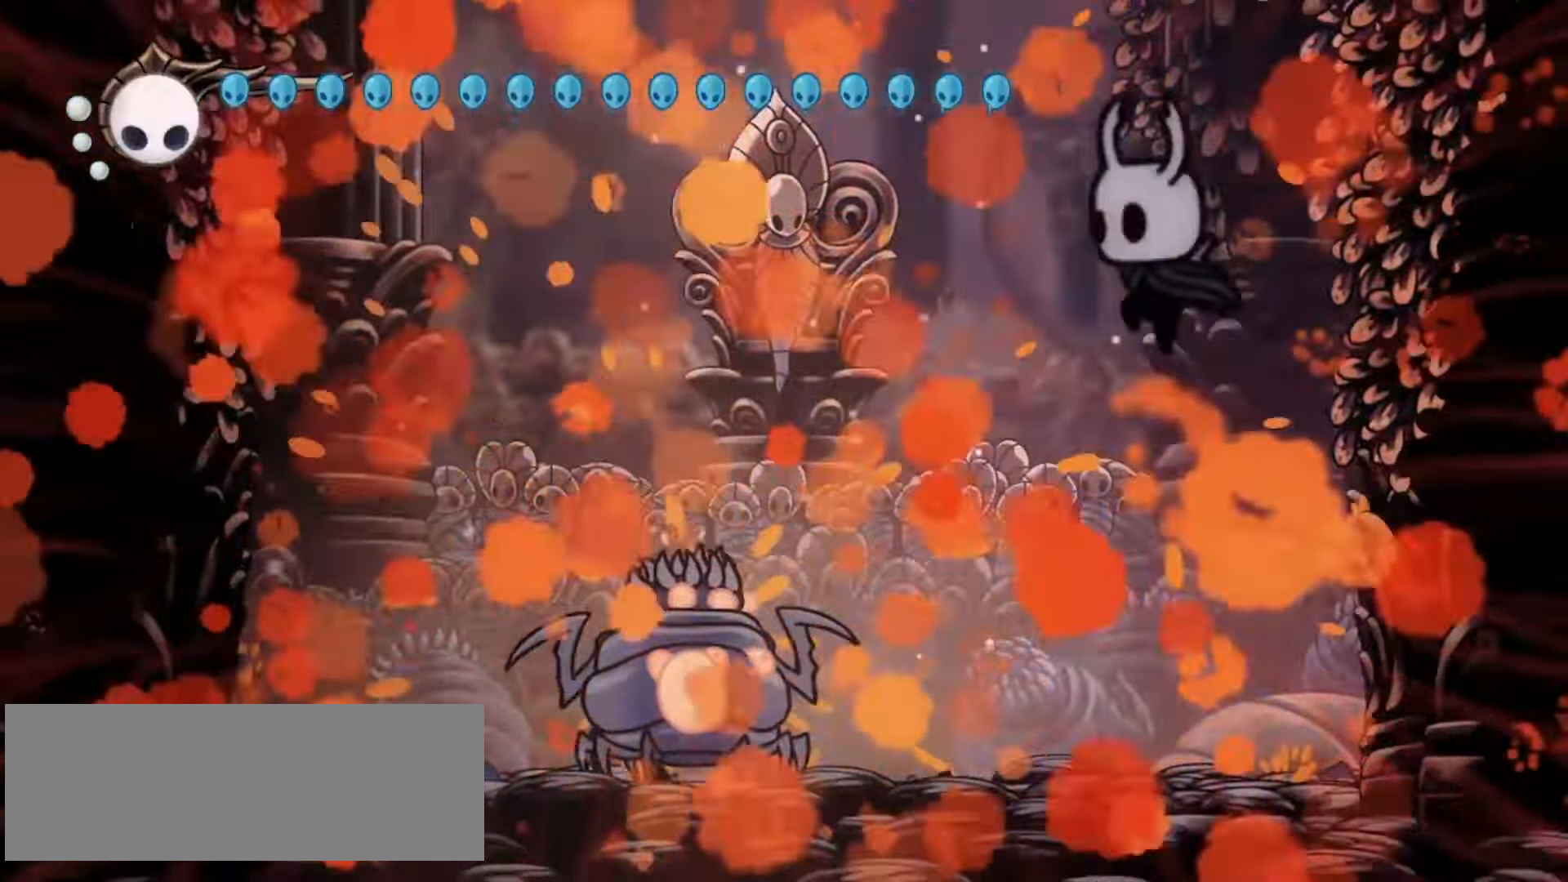
{"keys": ["left", "x"], "events": [[83, "x", "down"], [383, "z", "up"]]}
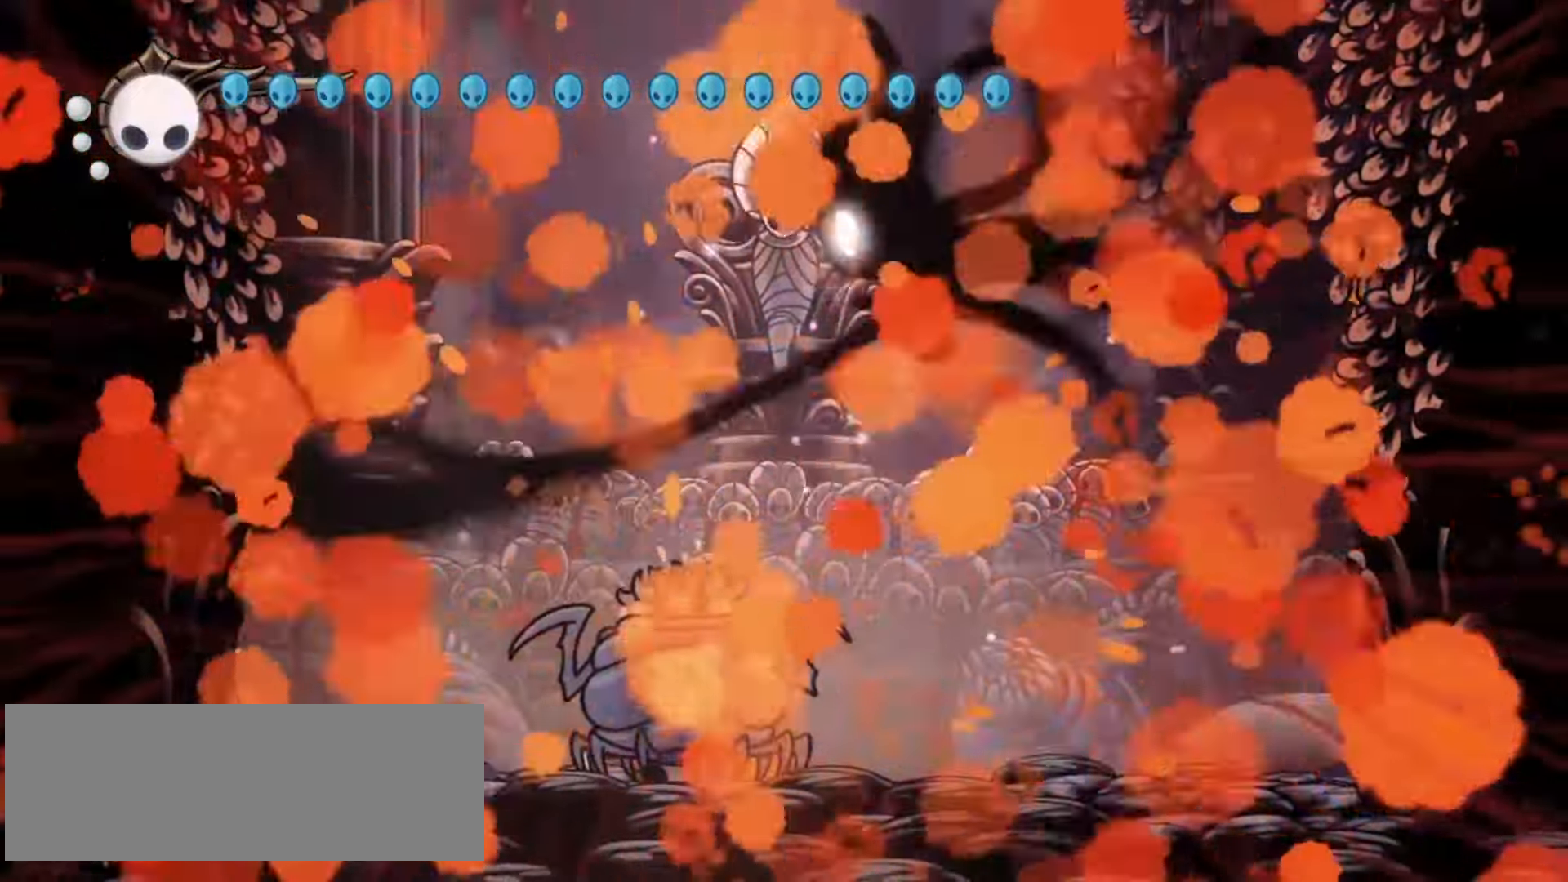
{"keys": ["left", "x"], "events": [[67, "x", "up"], [117, "x", "down"], [417, "right", "down"], [500, "right", "up"]]}
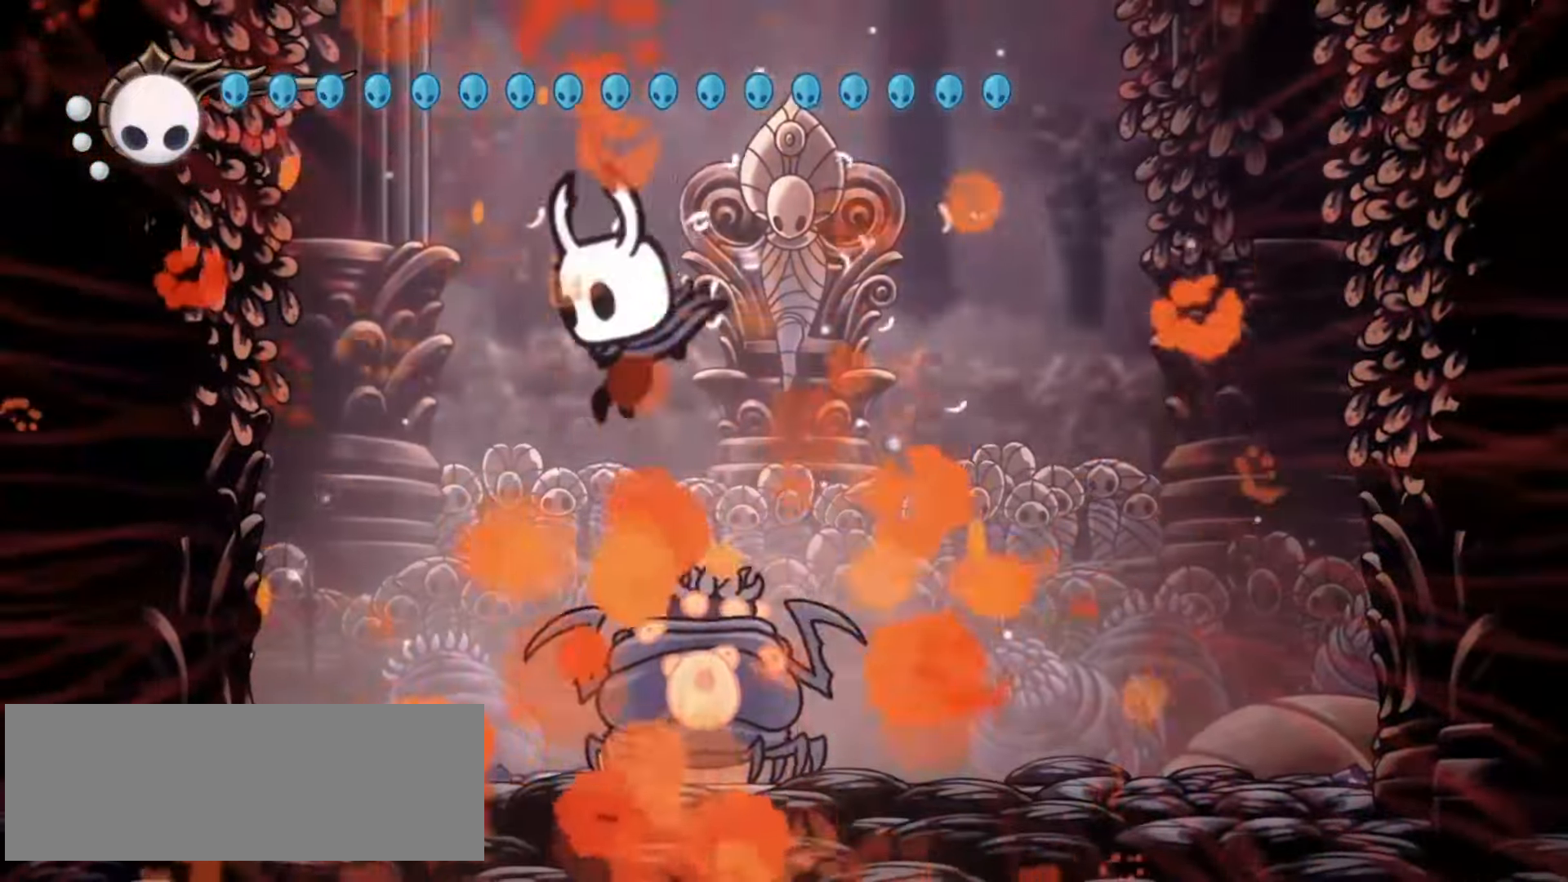
{"keys": ["right"], "events": [[317, "left", "up"], [317, "x", "up"], [367, "right", "down"]]}
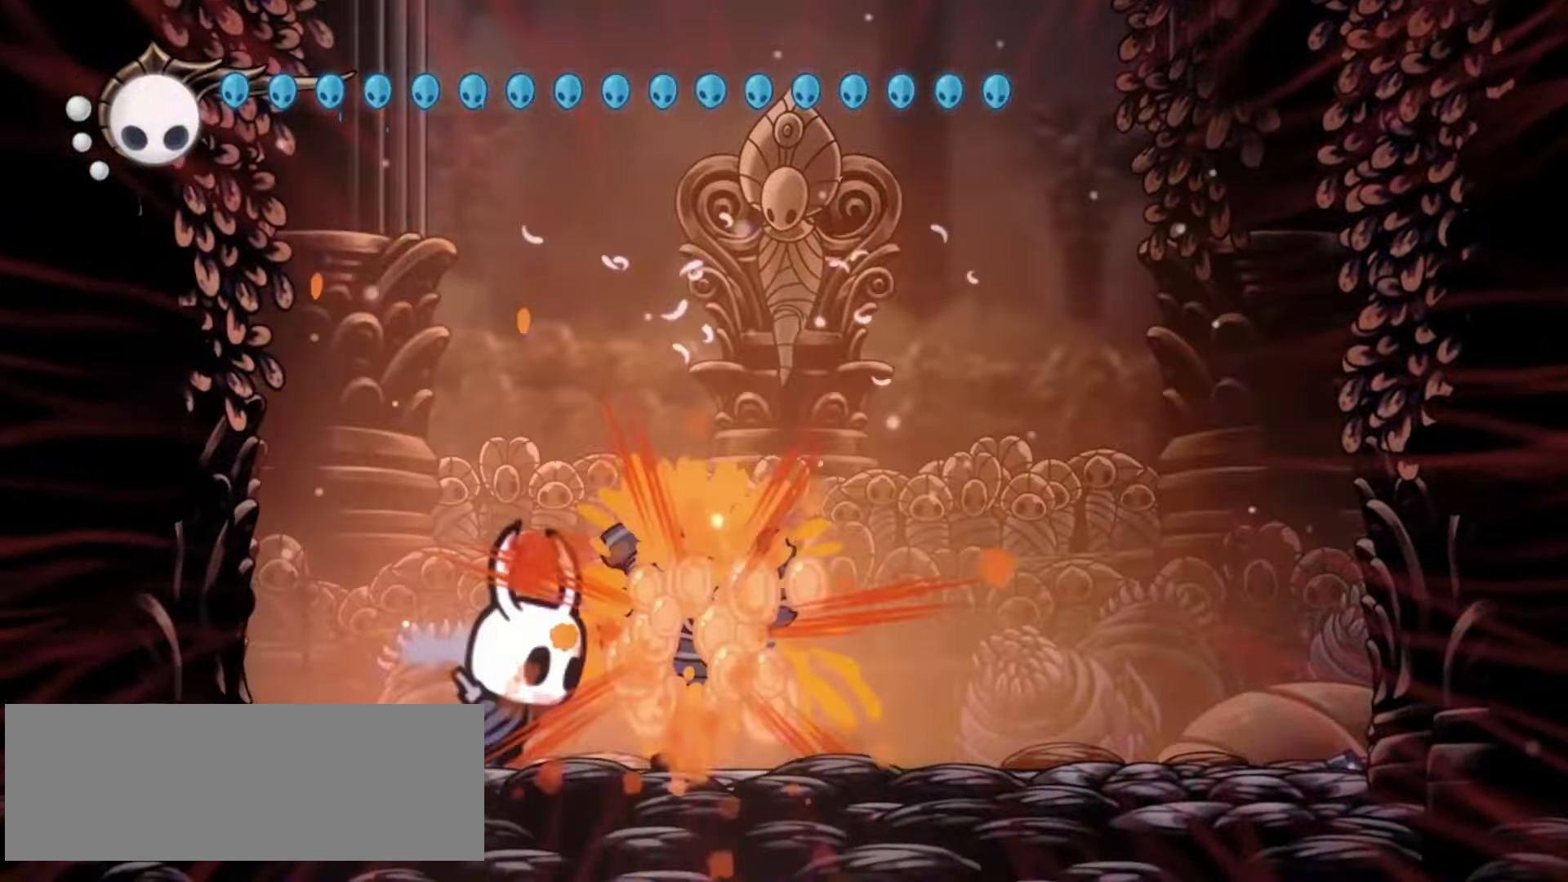
{"keys": ["right"], "events": []}
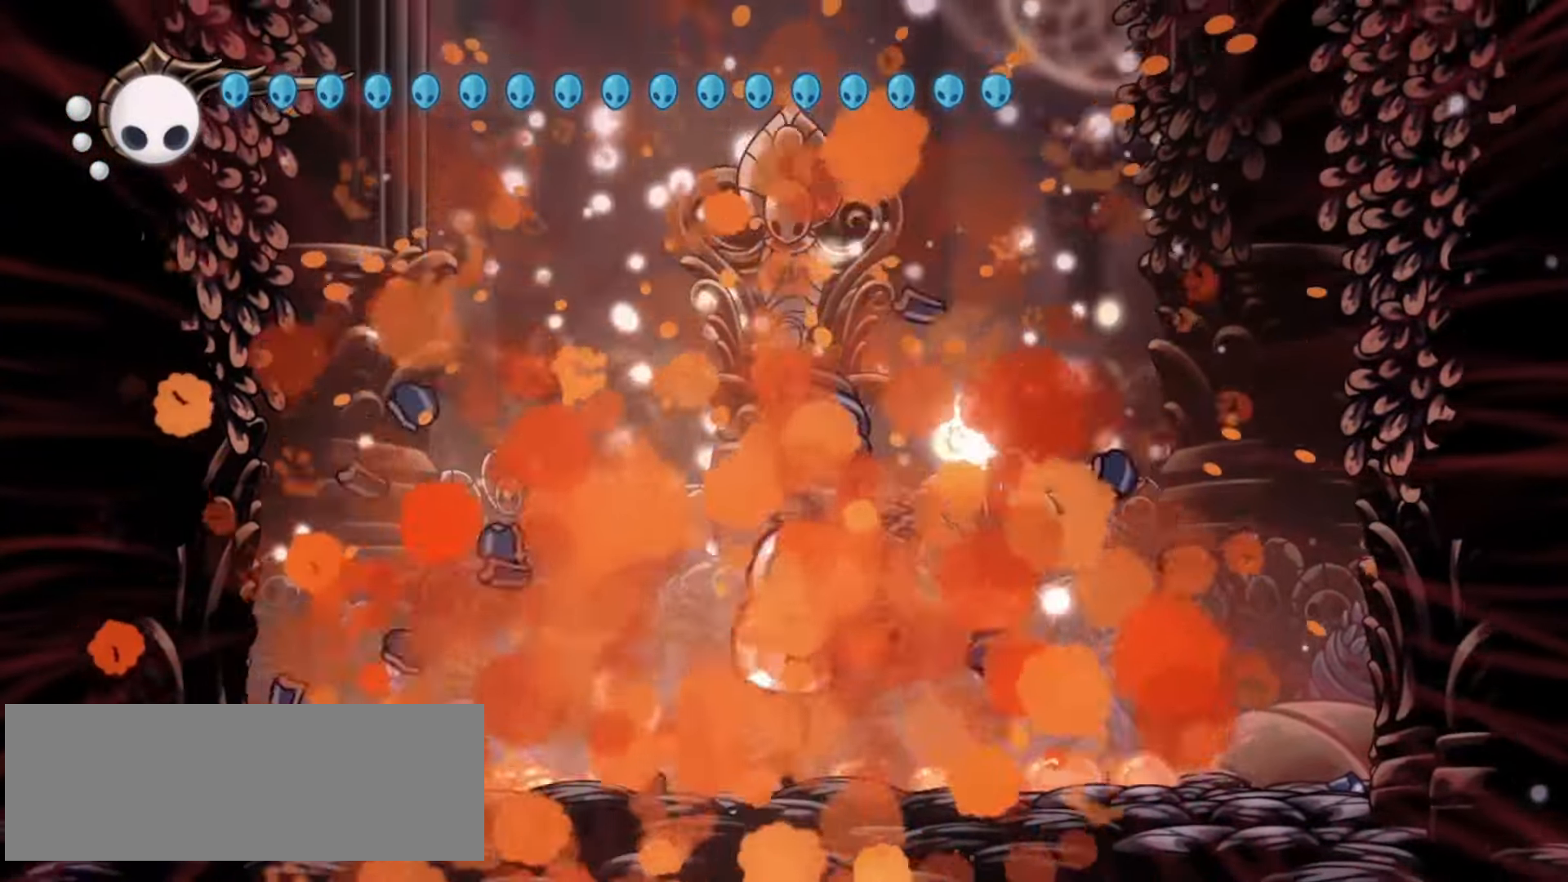
{"keys": ["up"], "events": [[367, "up", "down"], [483, "right", "up"]]}
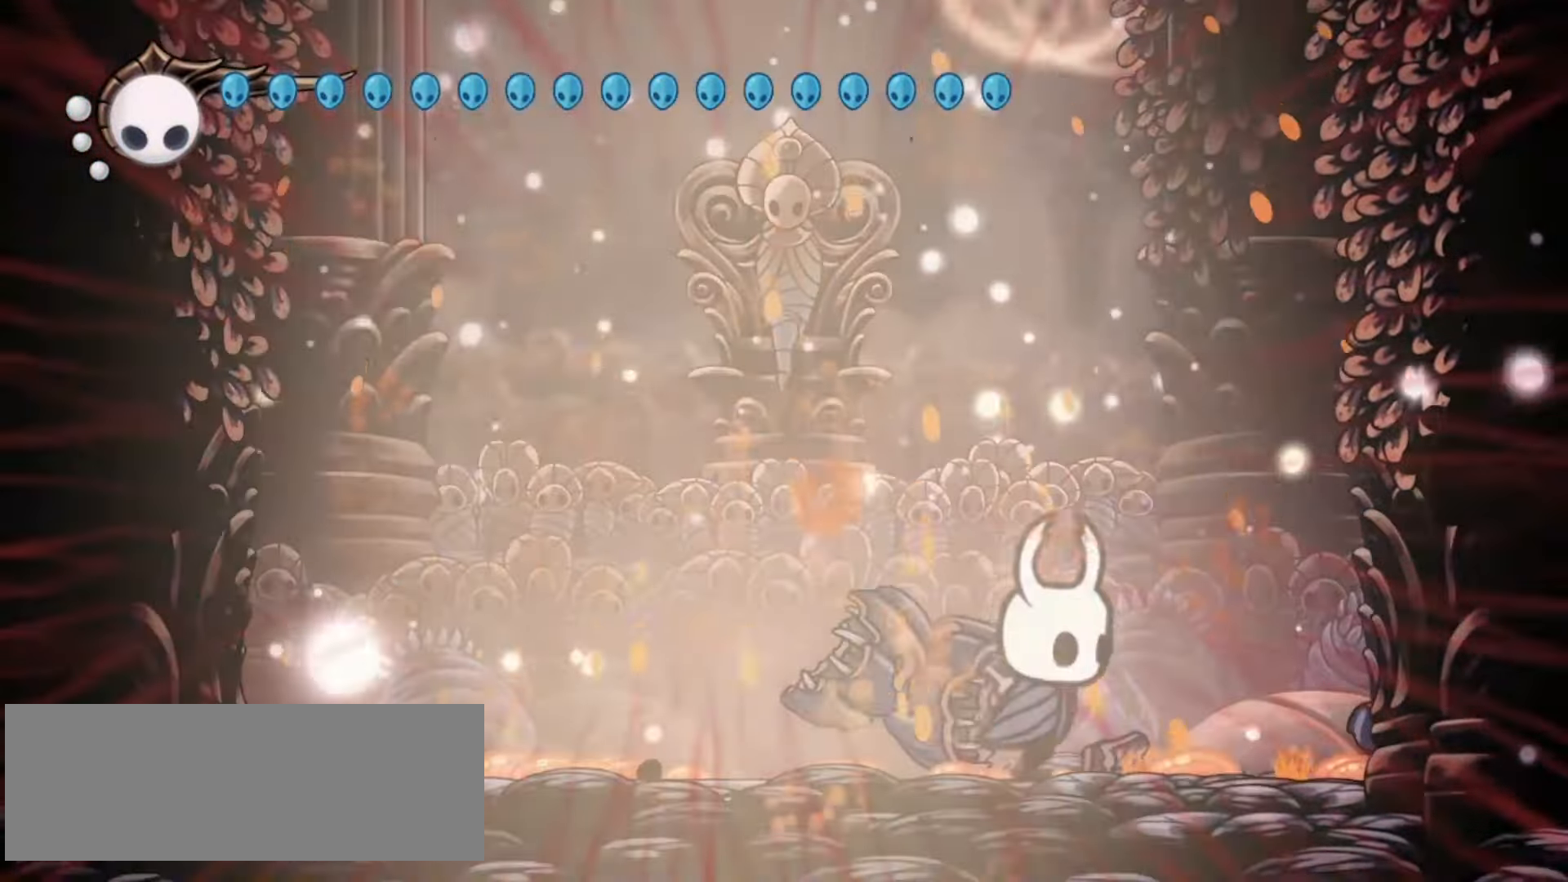
{"keys": ["left", "up"], "events": [[233, "left", "down"]]}
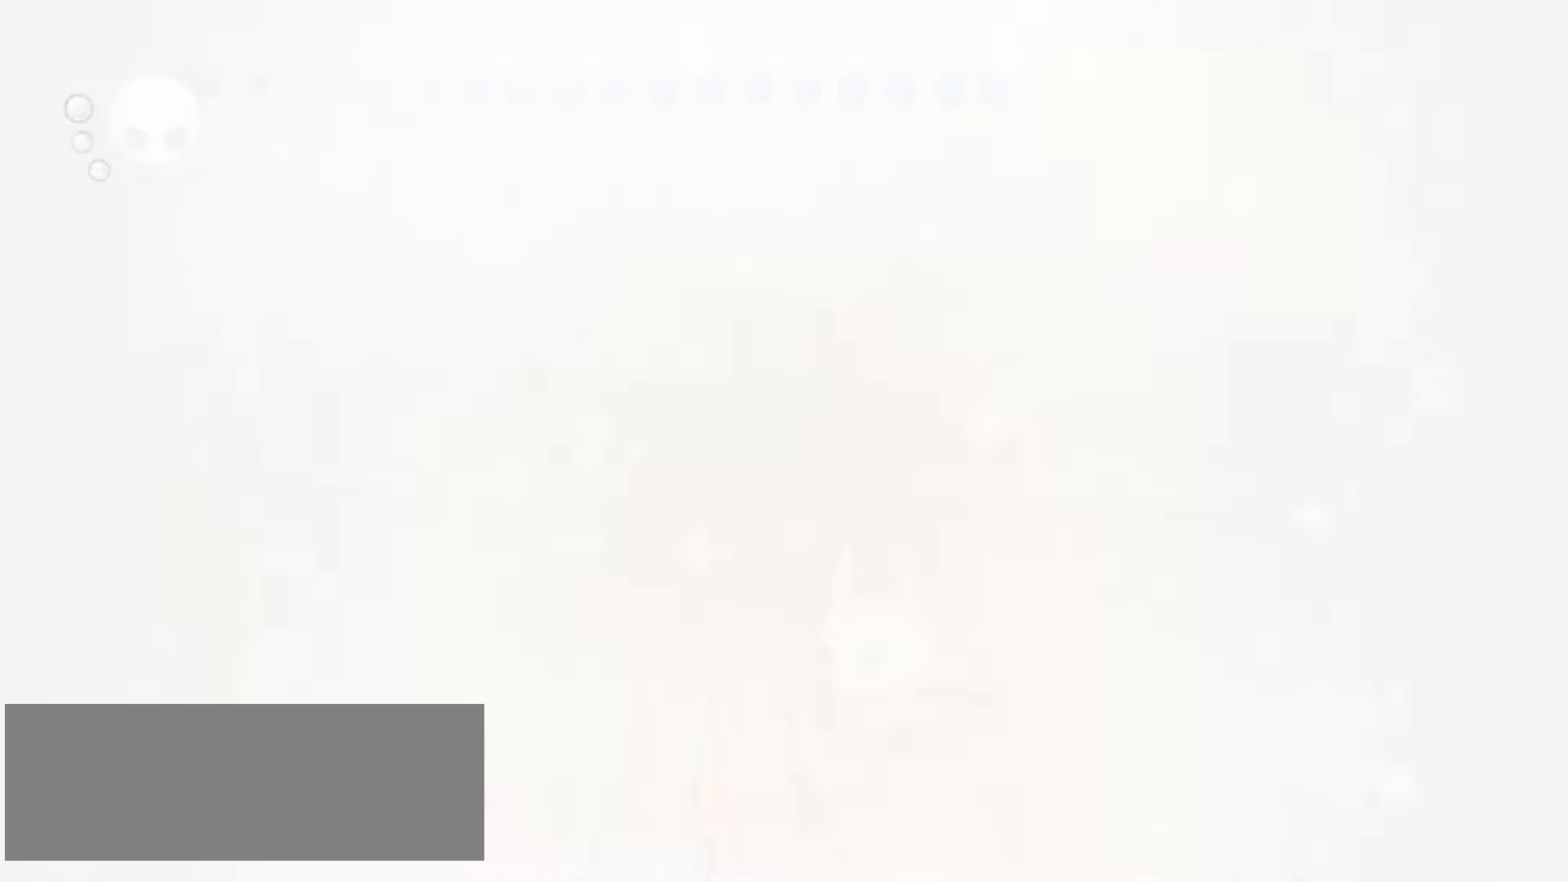
{"keys": ["up"], "events": [[150, "left", "up"]]}
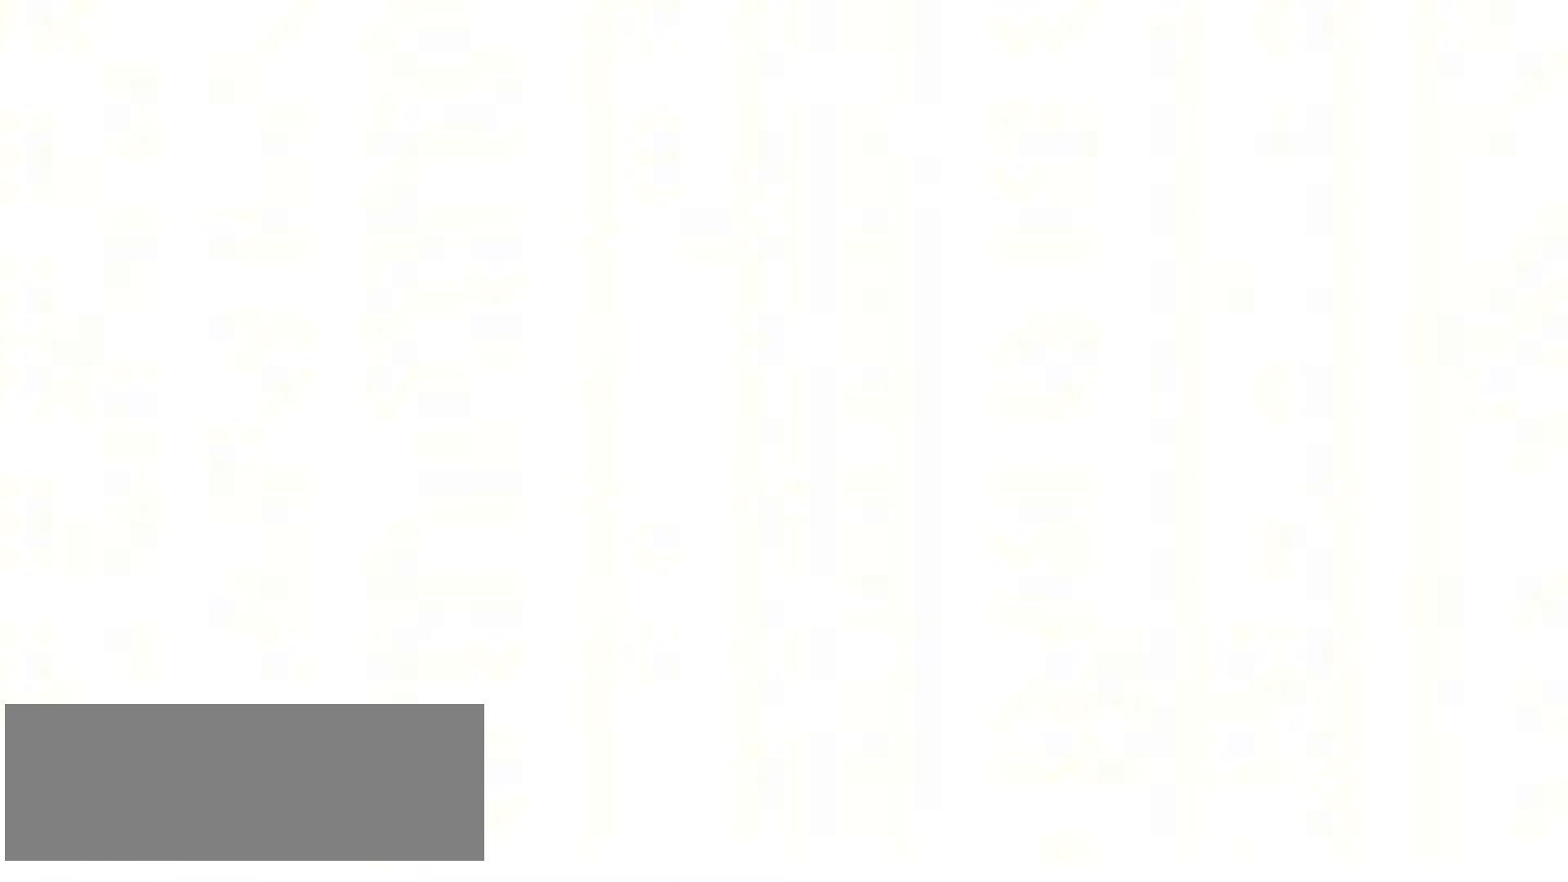
{"keys": [], "events": [[17, "up", "up"]]}
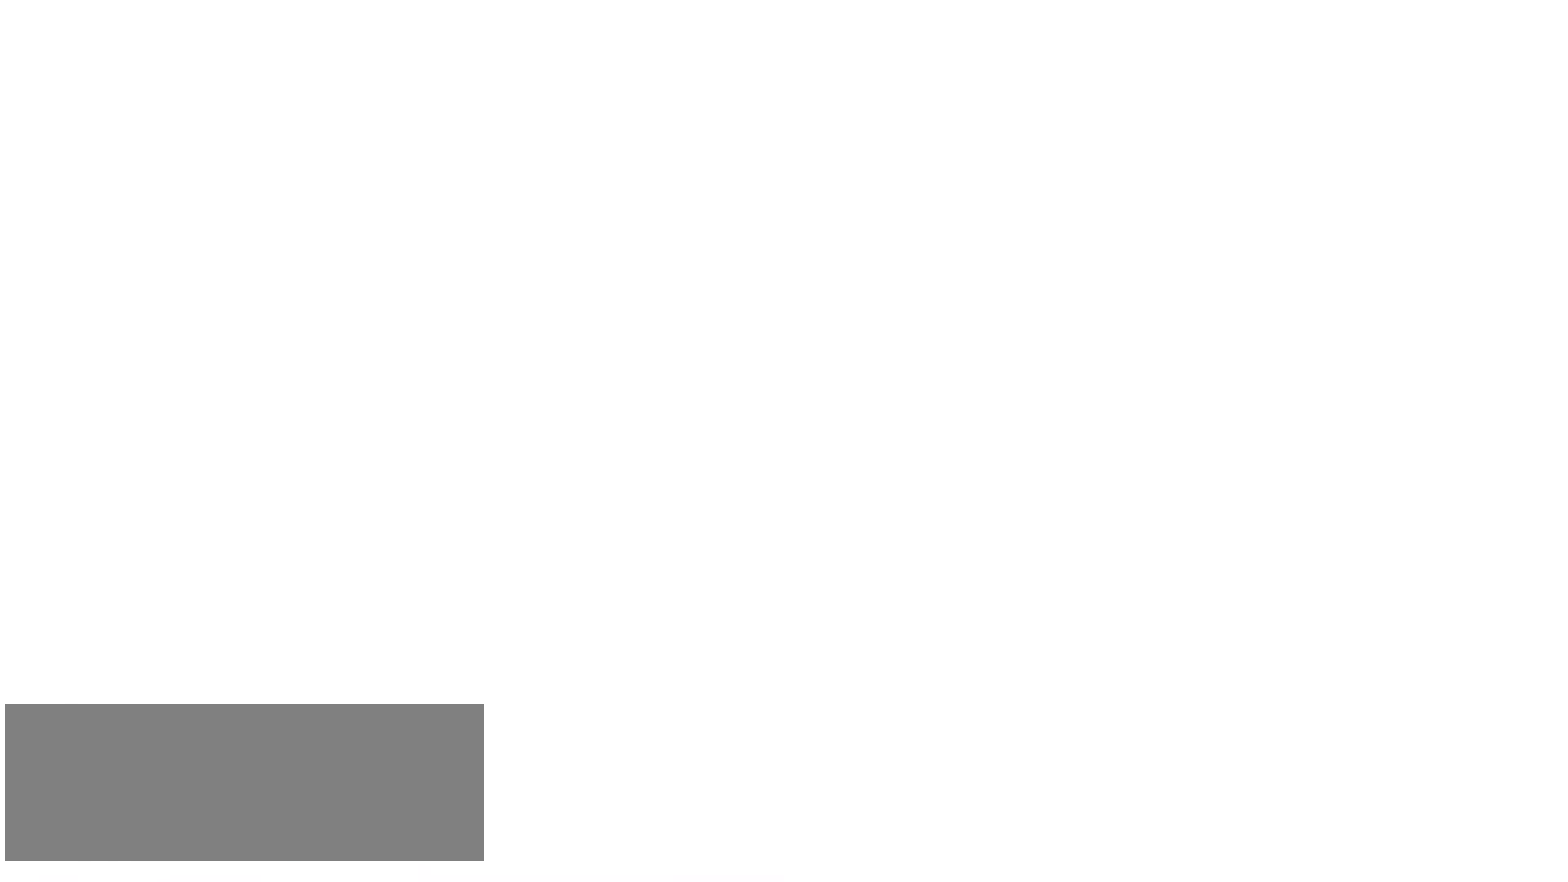
{"keys": [], "events": []}
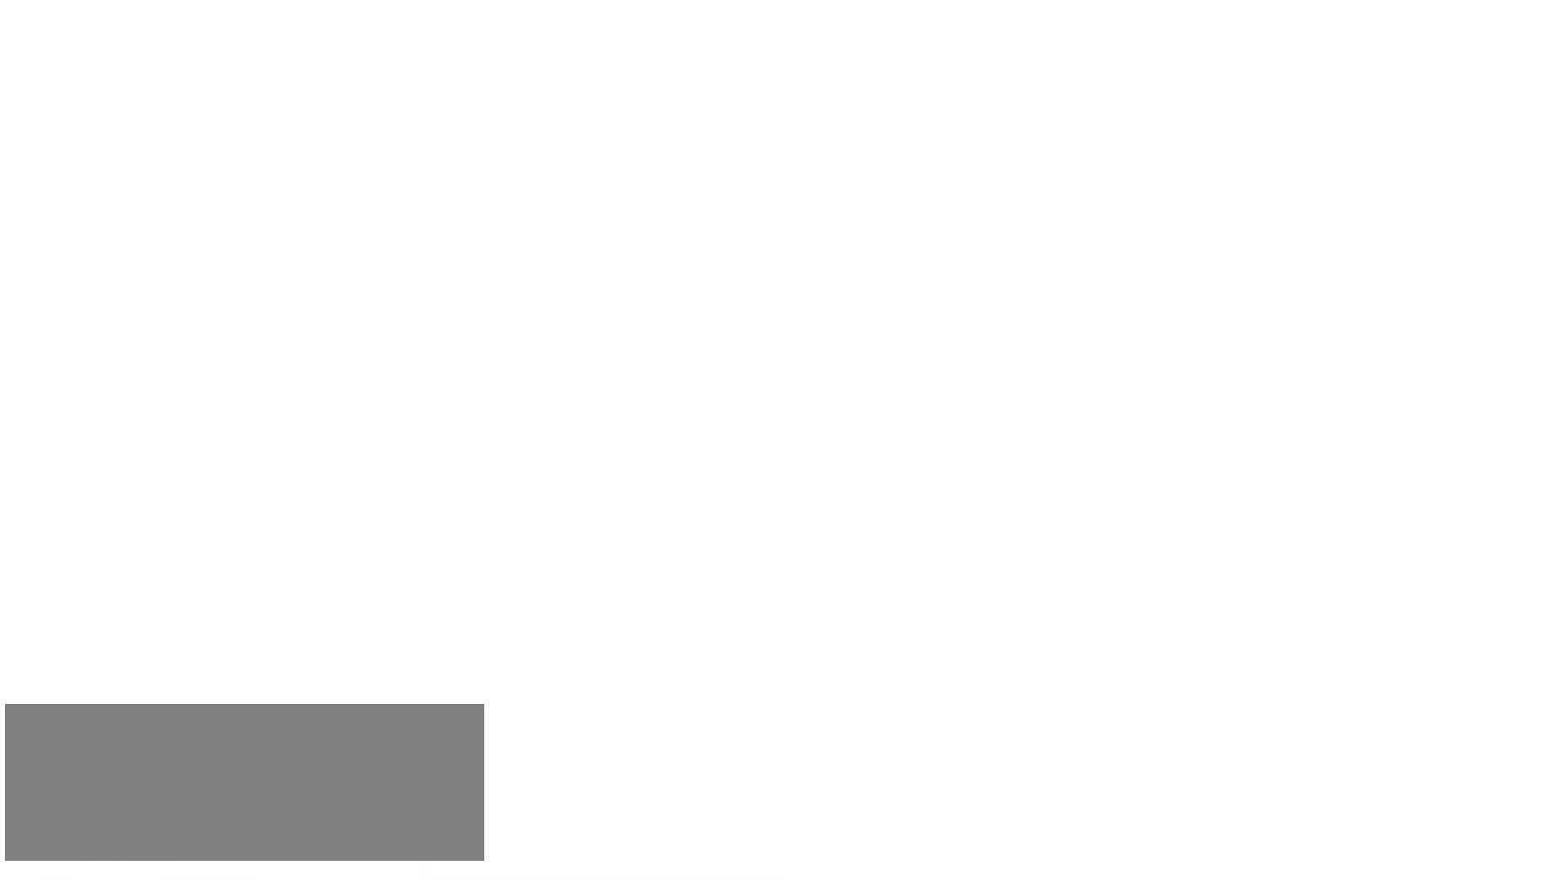
{"keys": [], "events": []}
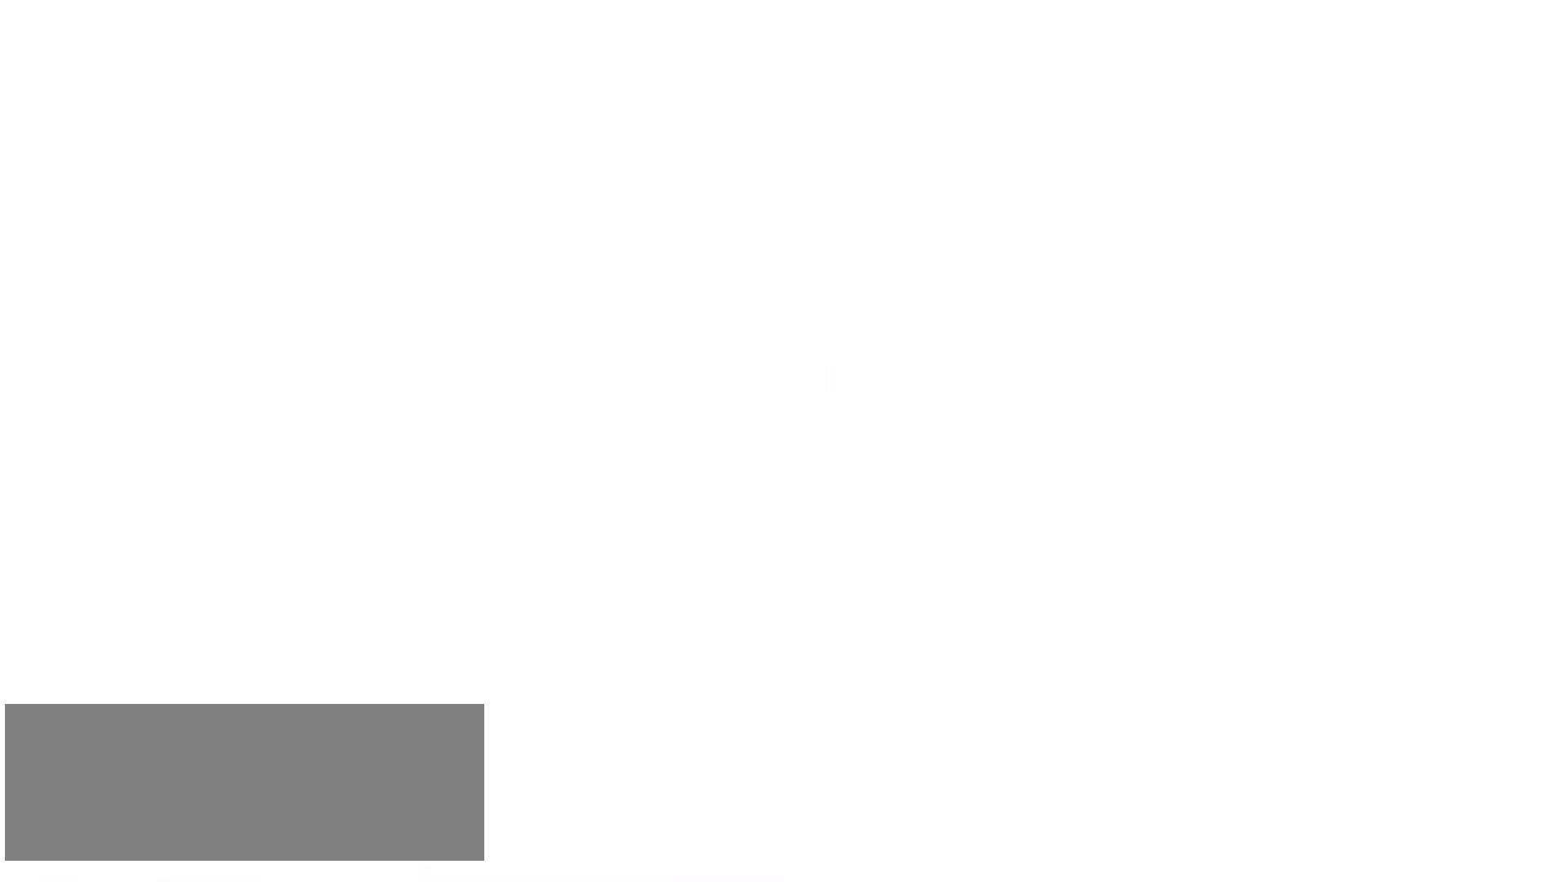
{"keys": [], "events": []}
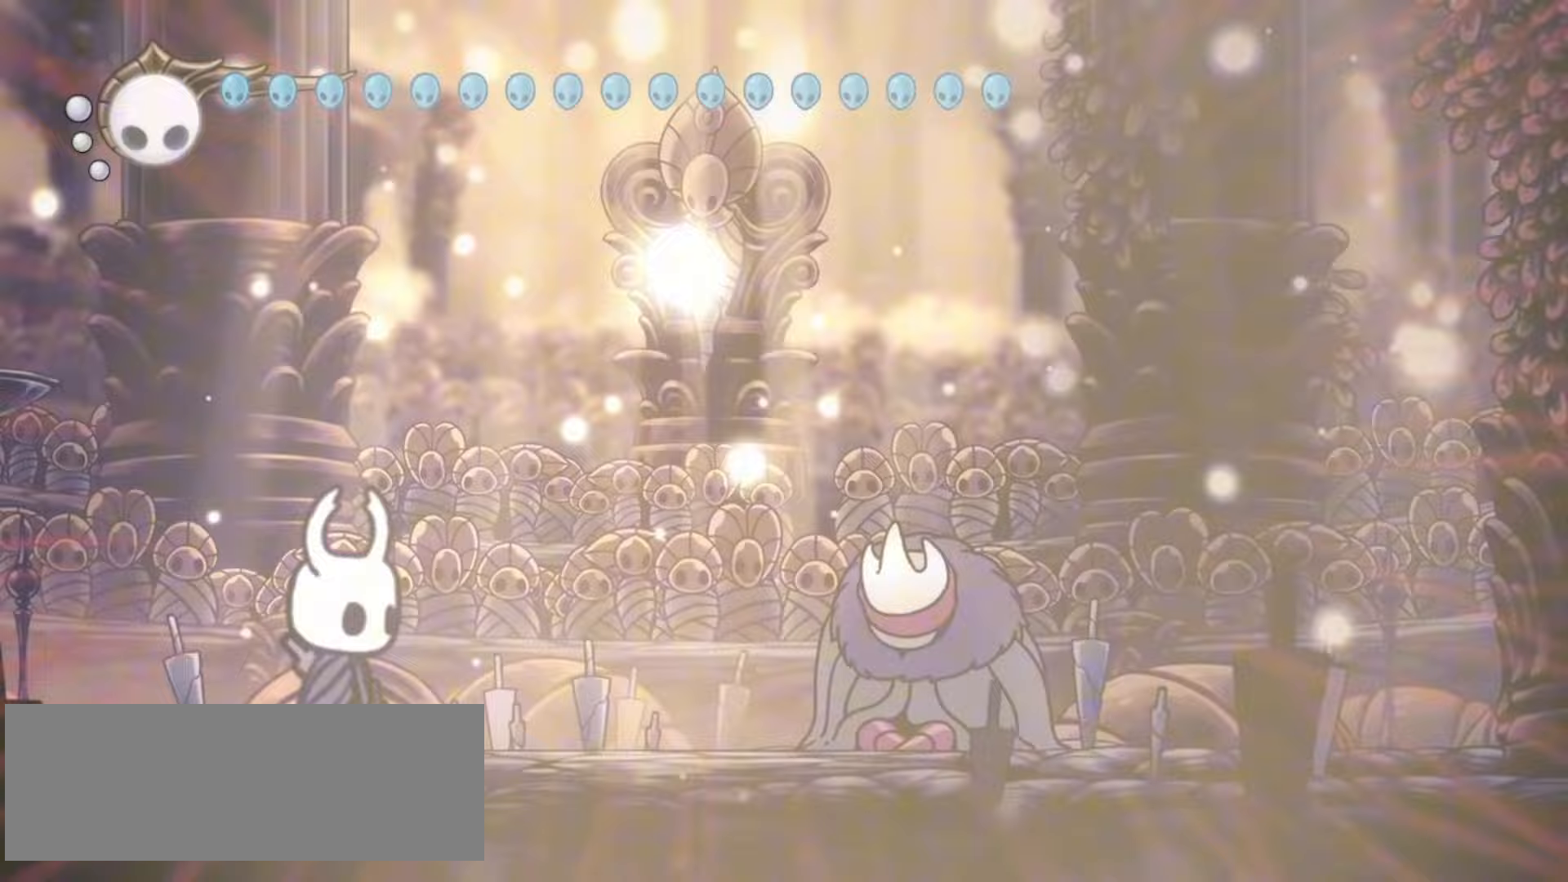
{"keys": ["right"], "events": [[267, "right", "down"]]}
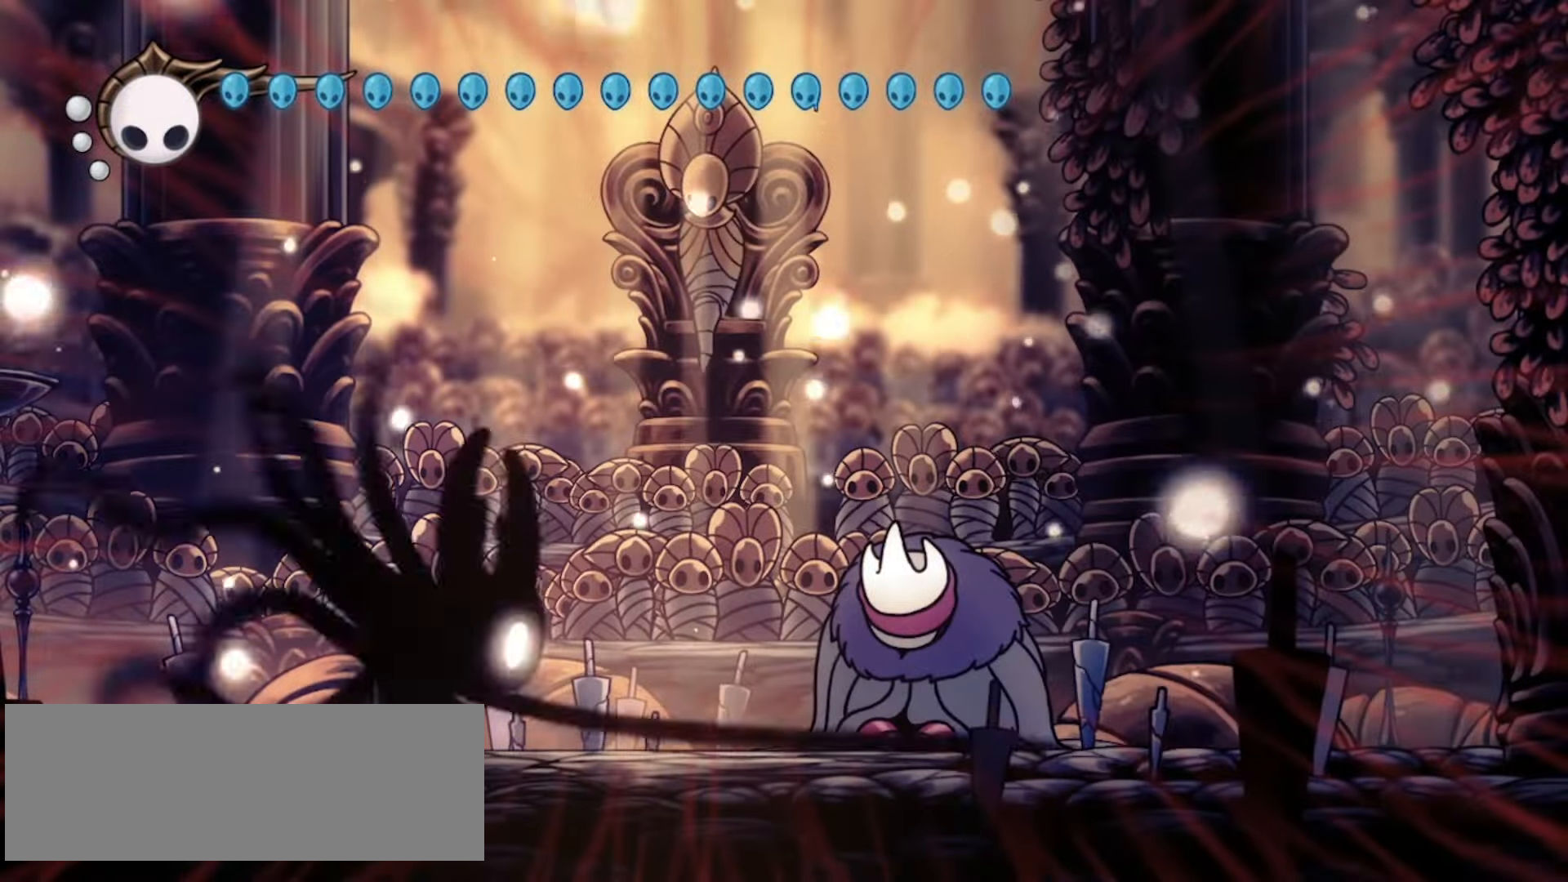
{"keys": ["right", "x"], "events": [[17, "x", "down"]]}
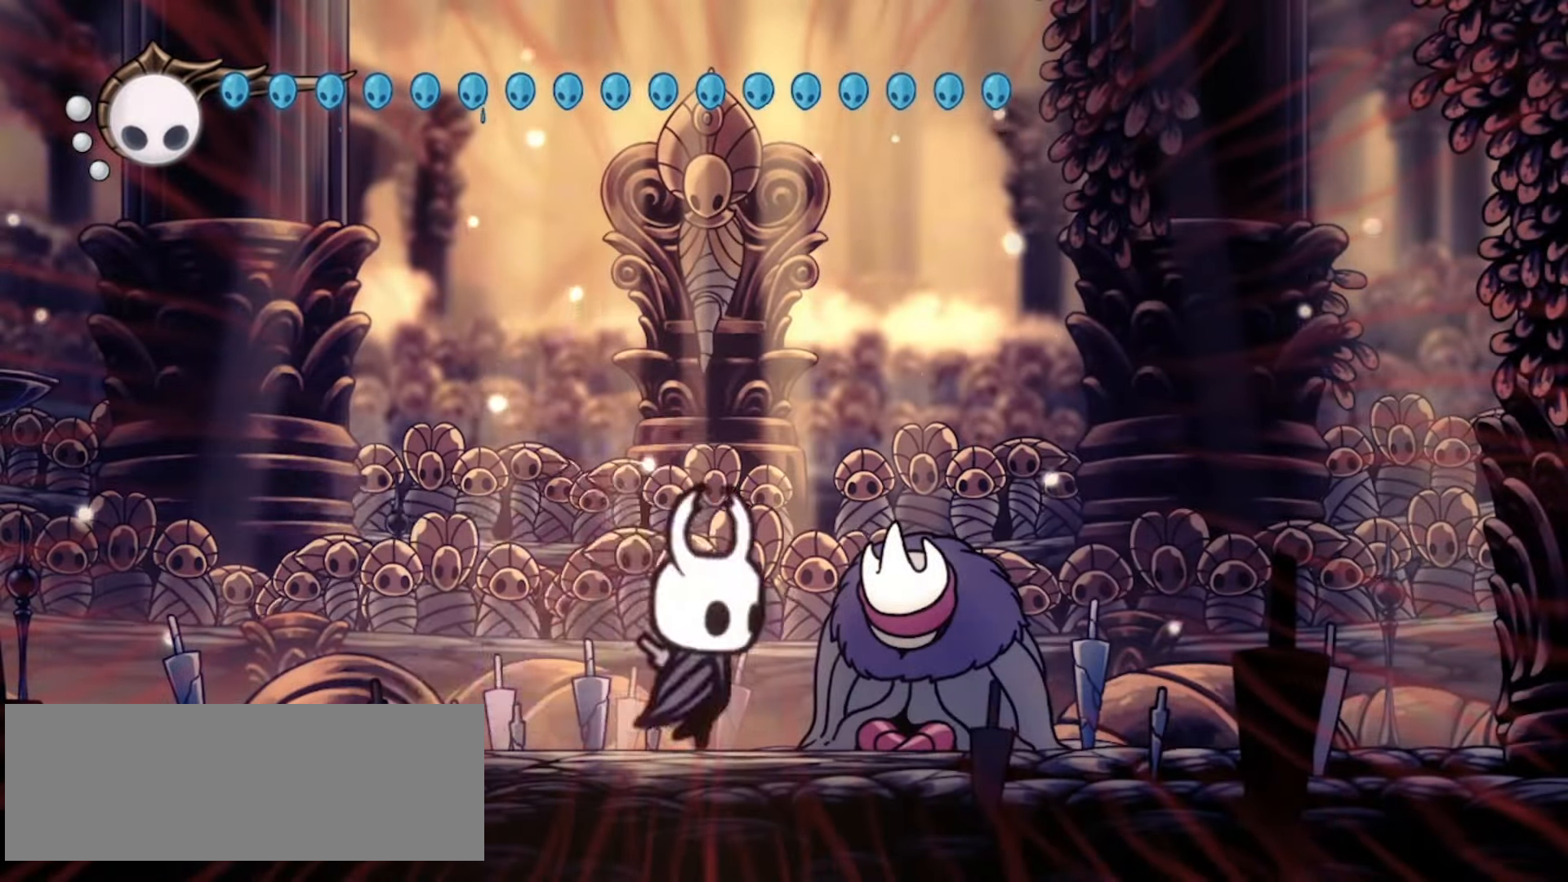
{"keys": ["left"], "events": [[17, "right", "up"], [400, "left", "down"], [450, "x", "up"]]}
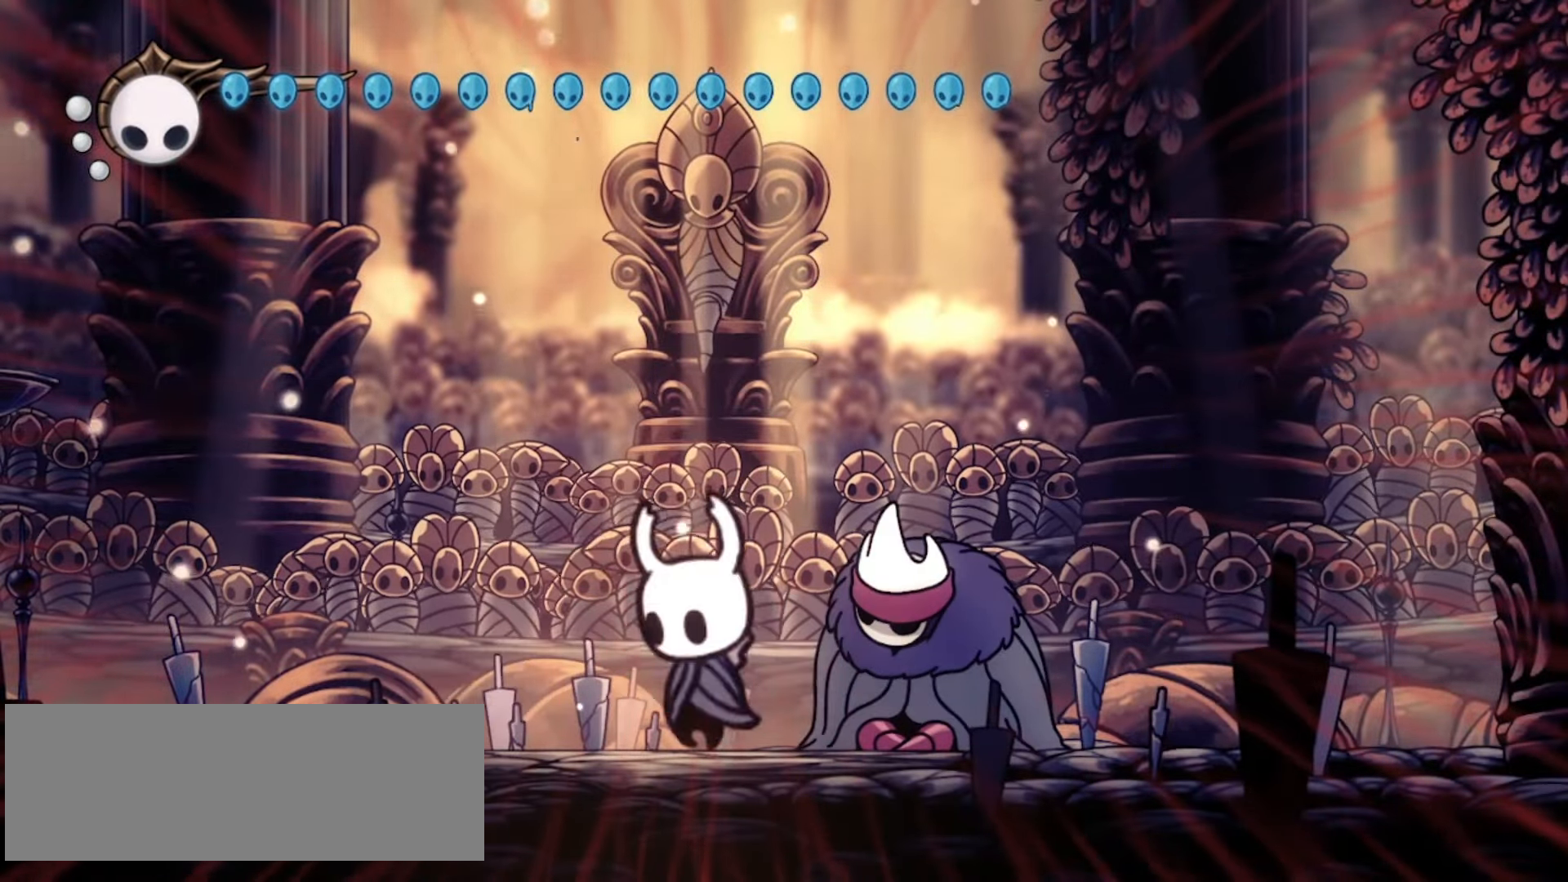
{"keys": ["x"], "events": [[167, "left", "up"], [217, "right", "down"], [317, "right", "up"], [417, "x", "down"]]}
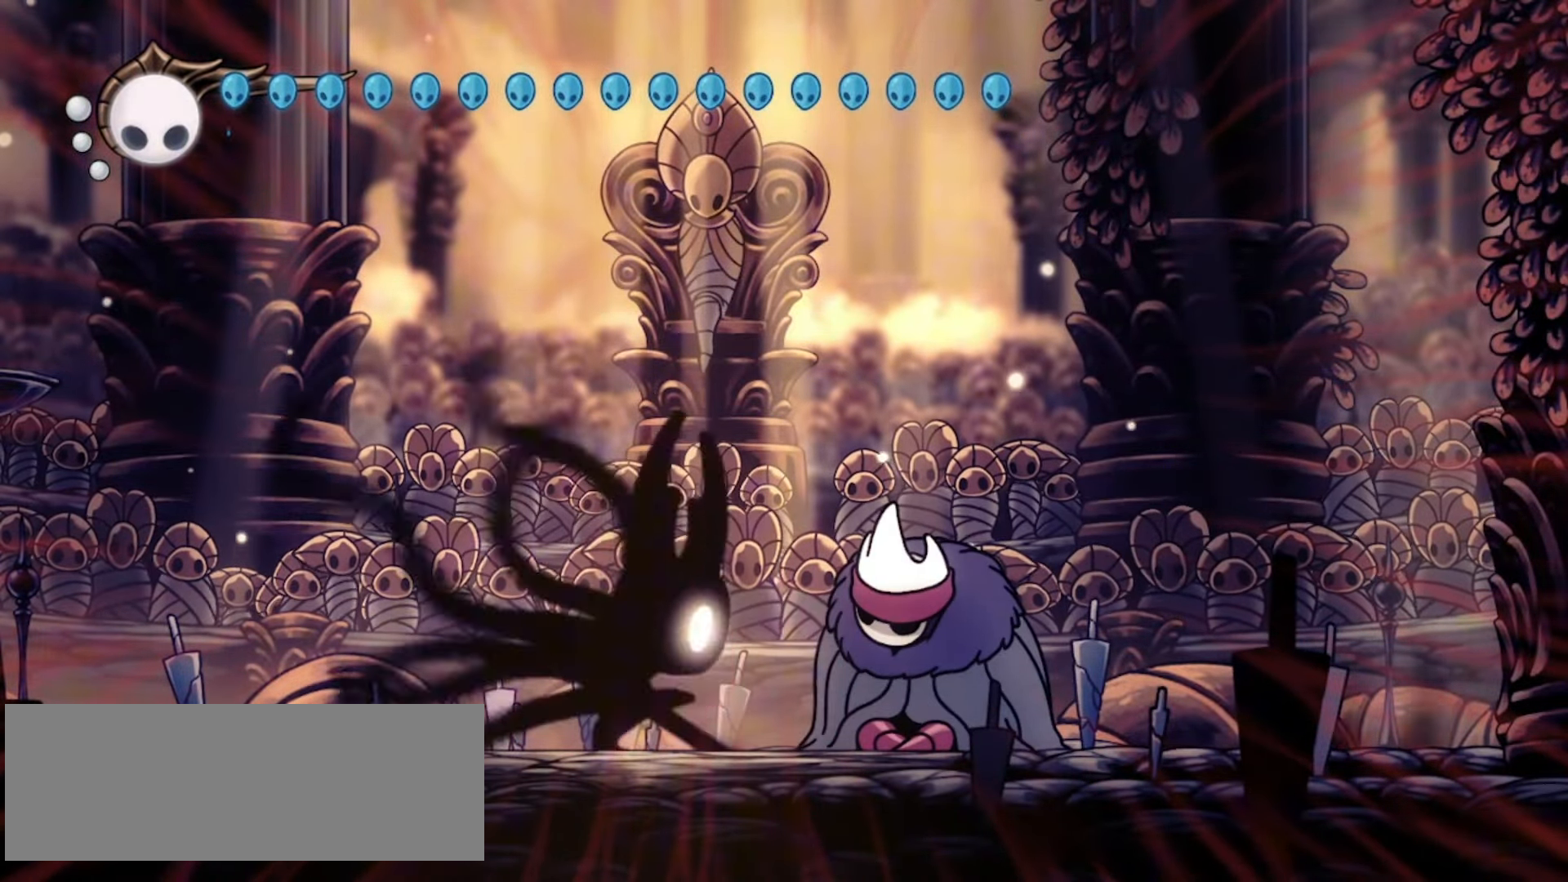
{"keys": ["x"], "events": []}
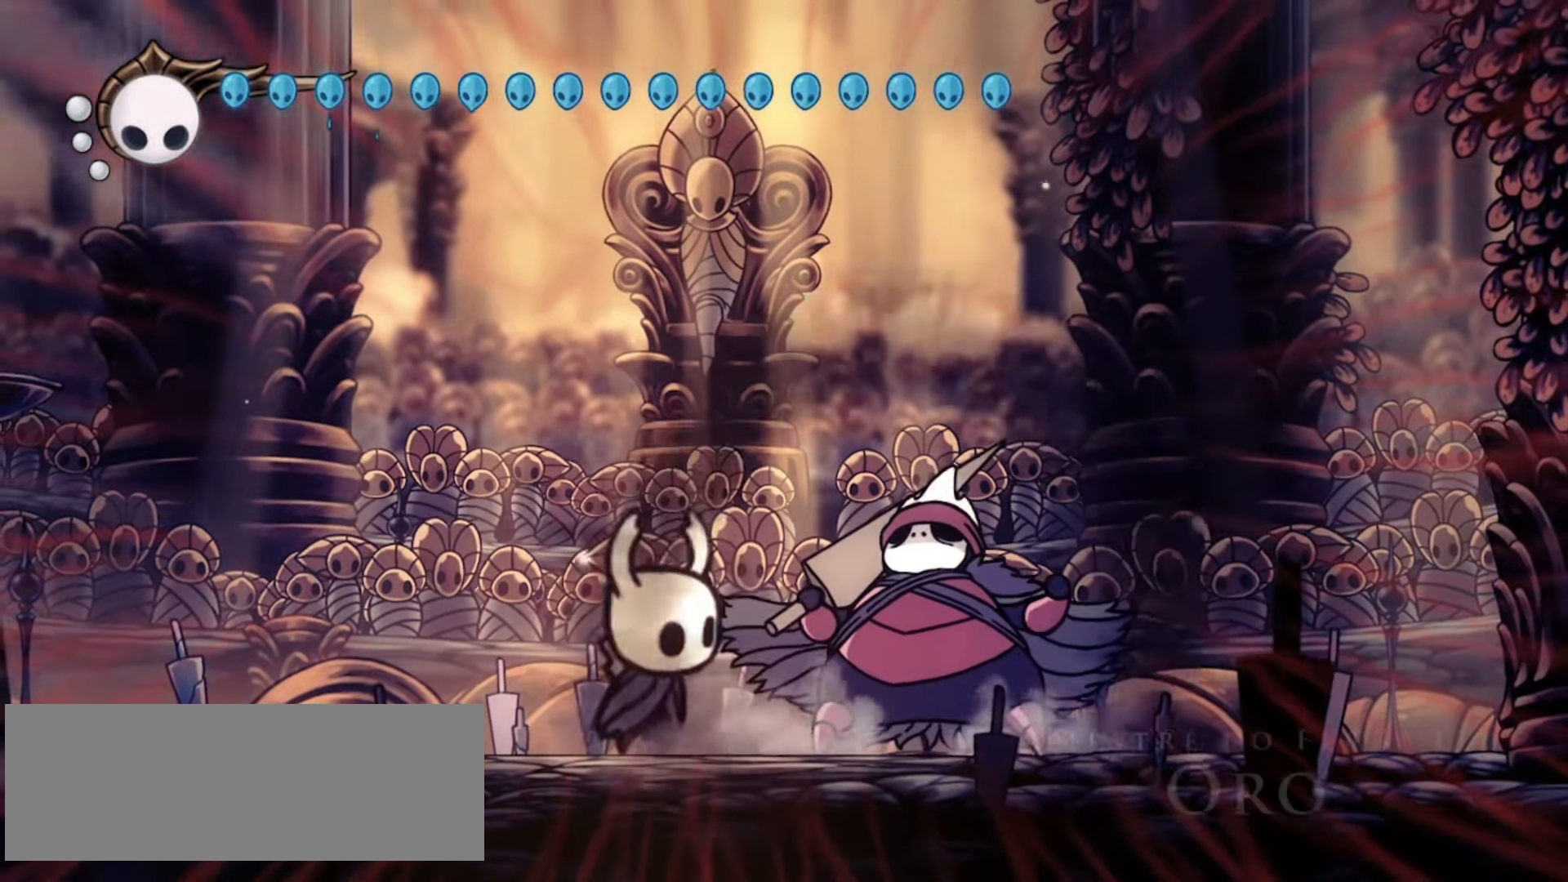
{"keys": ["x"], "events": []}
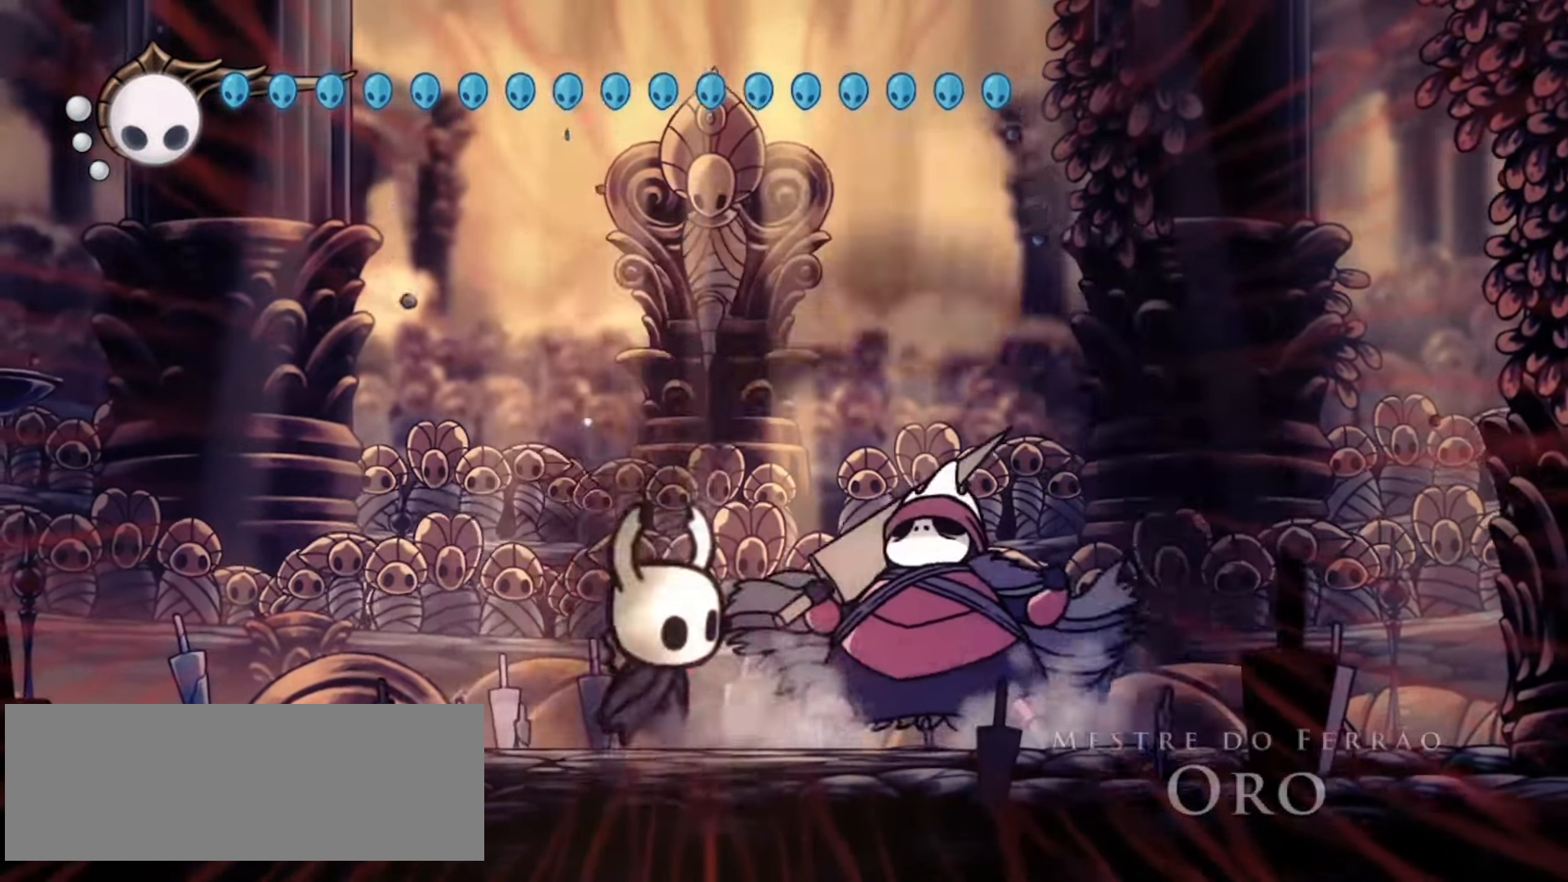
{"keys": ["x"], "events": []}
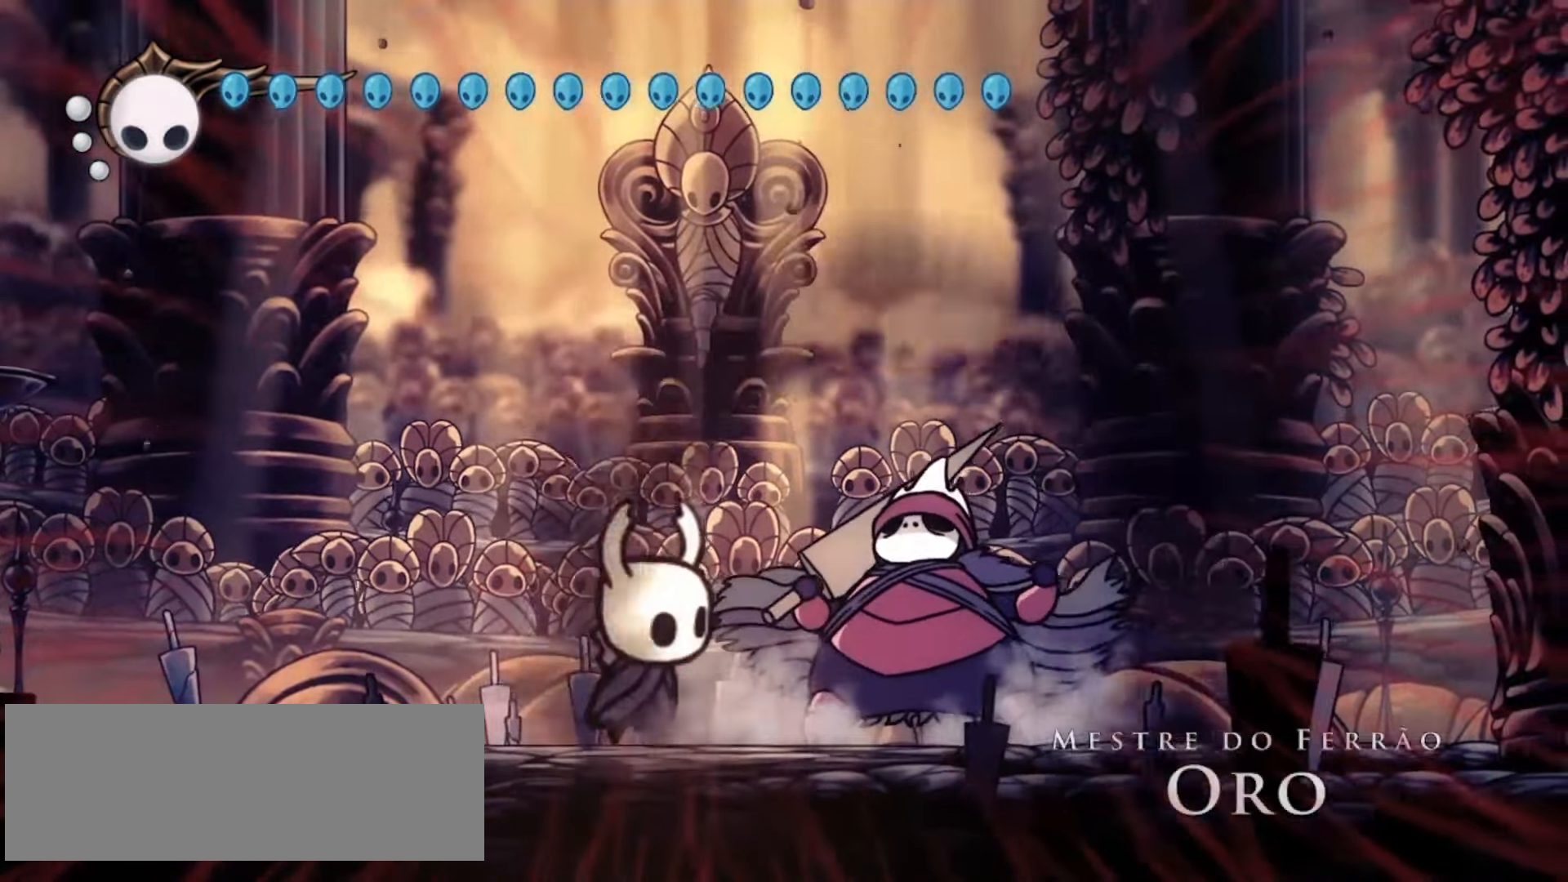
{"keys": ["x"], "events": []}
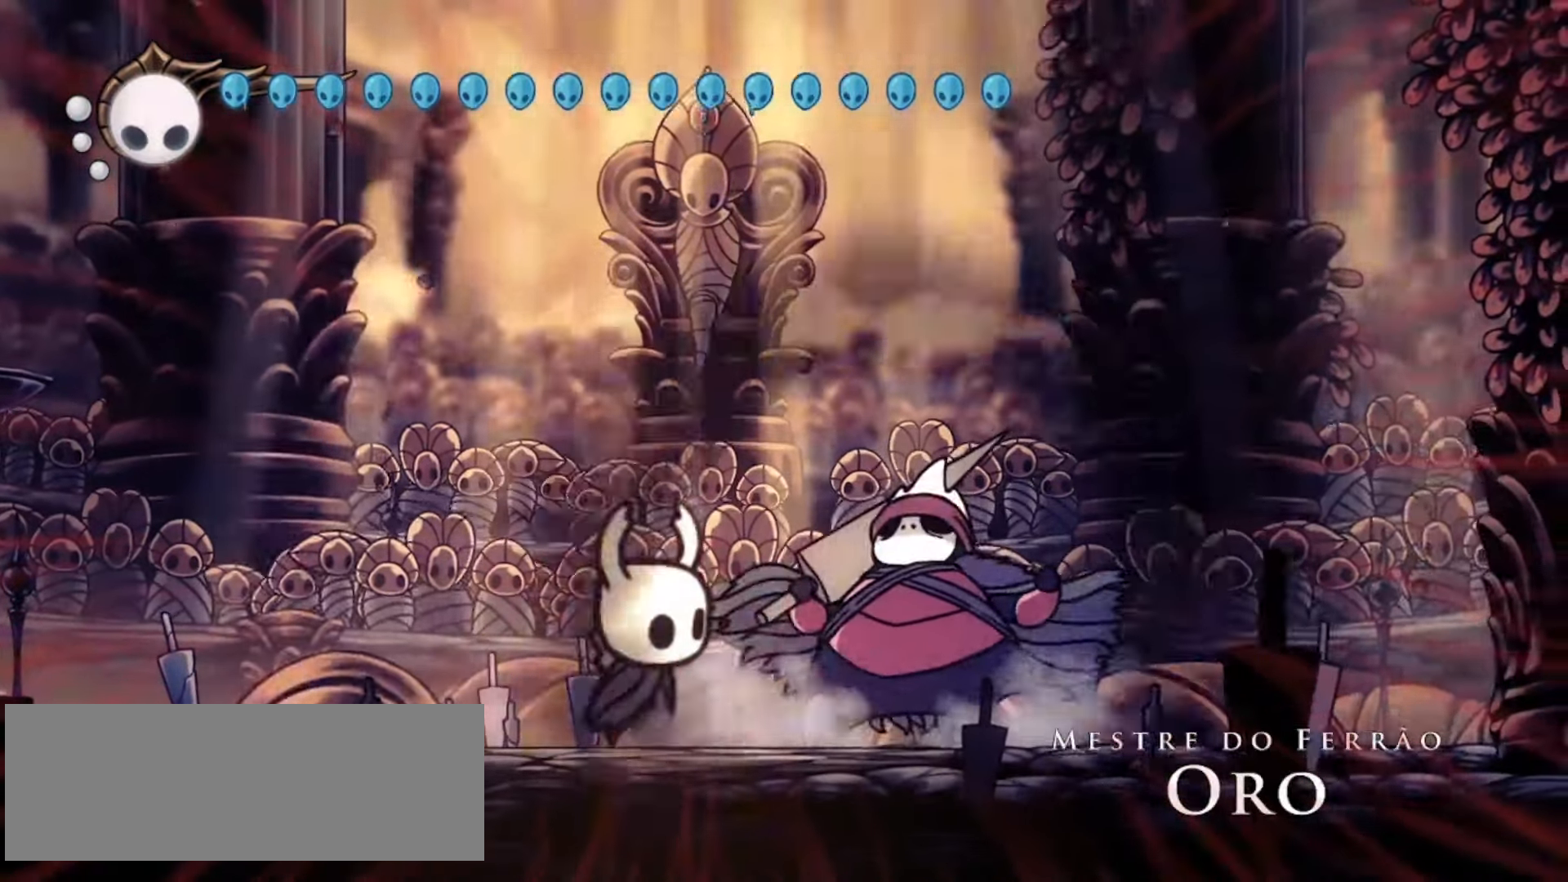
{"keys": ["x"], "events": []}
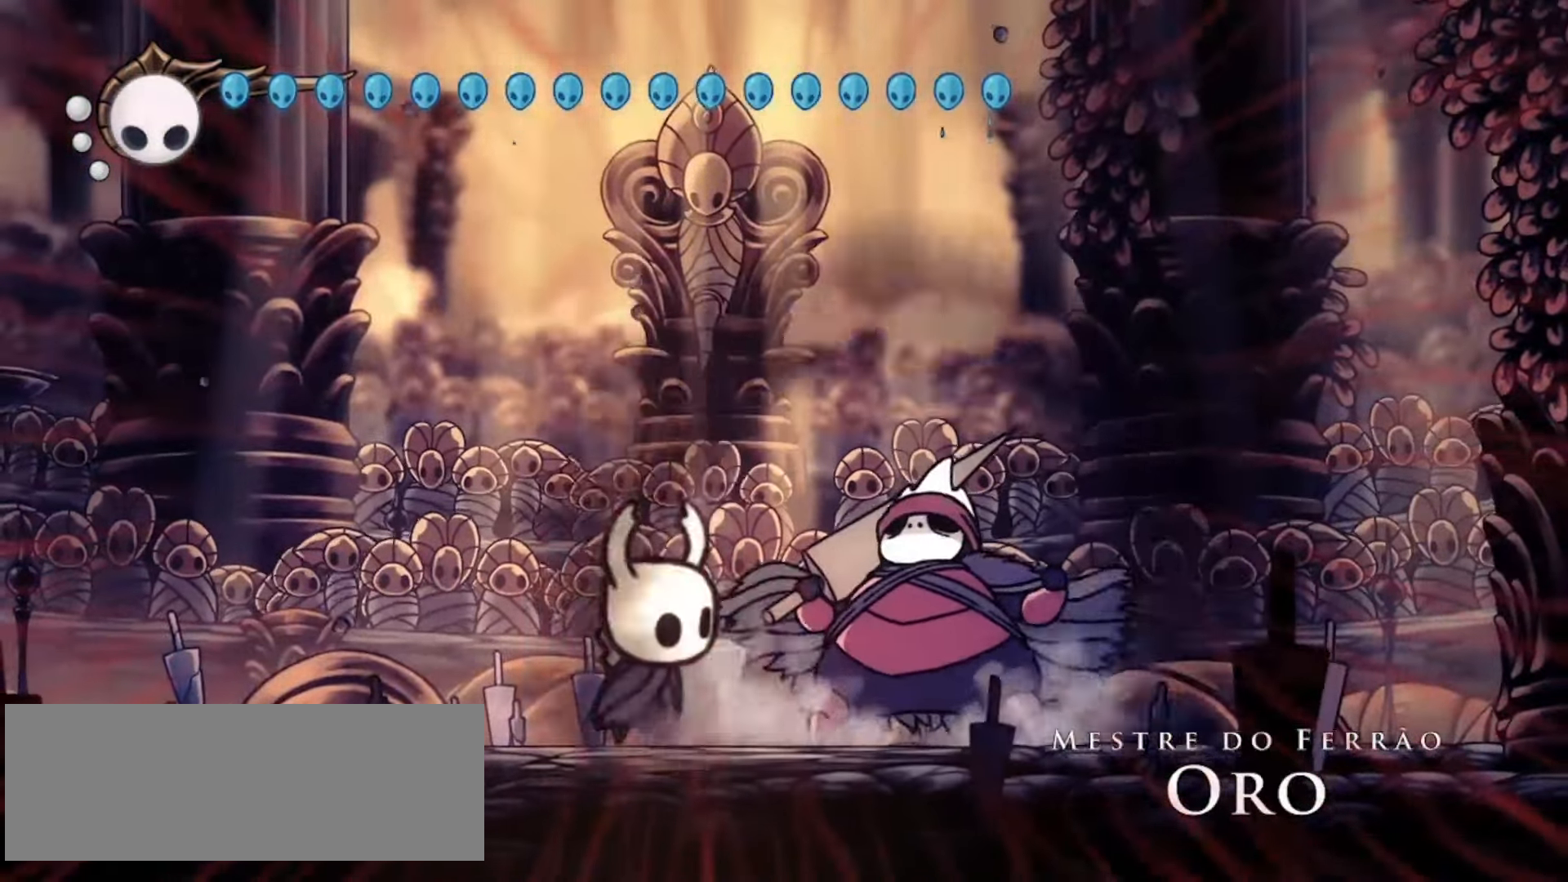
{"keys": ["x"], "events": []}
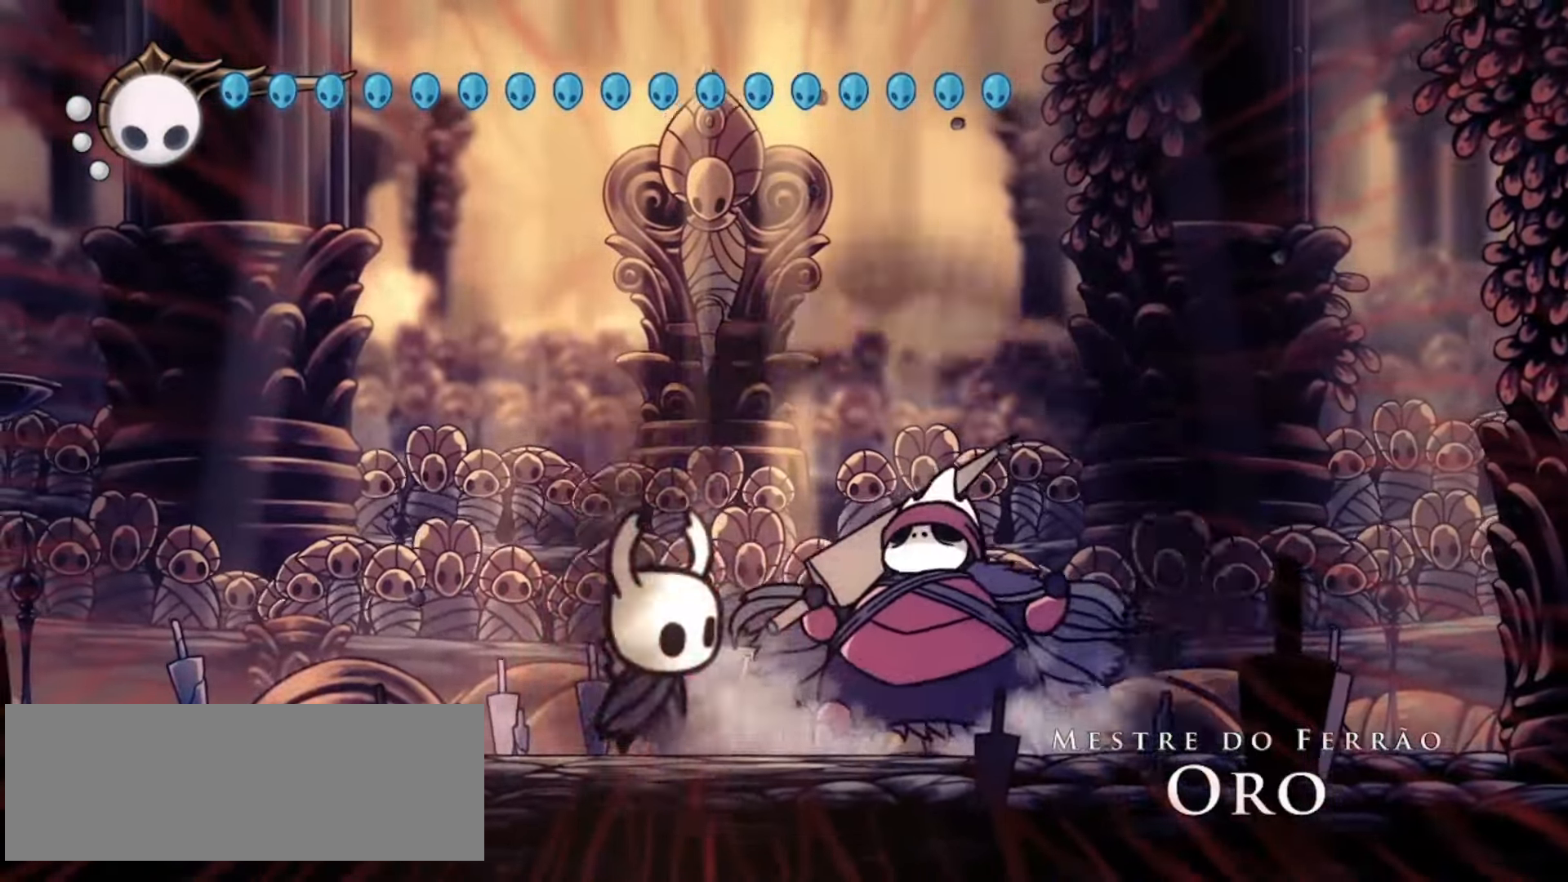
{"keys": ["right", "x"], "events": [[467, "right", "down"]]}
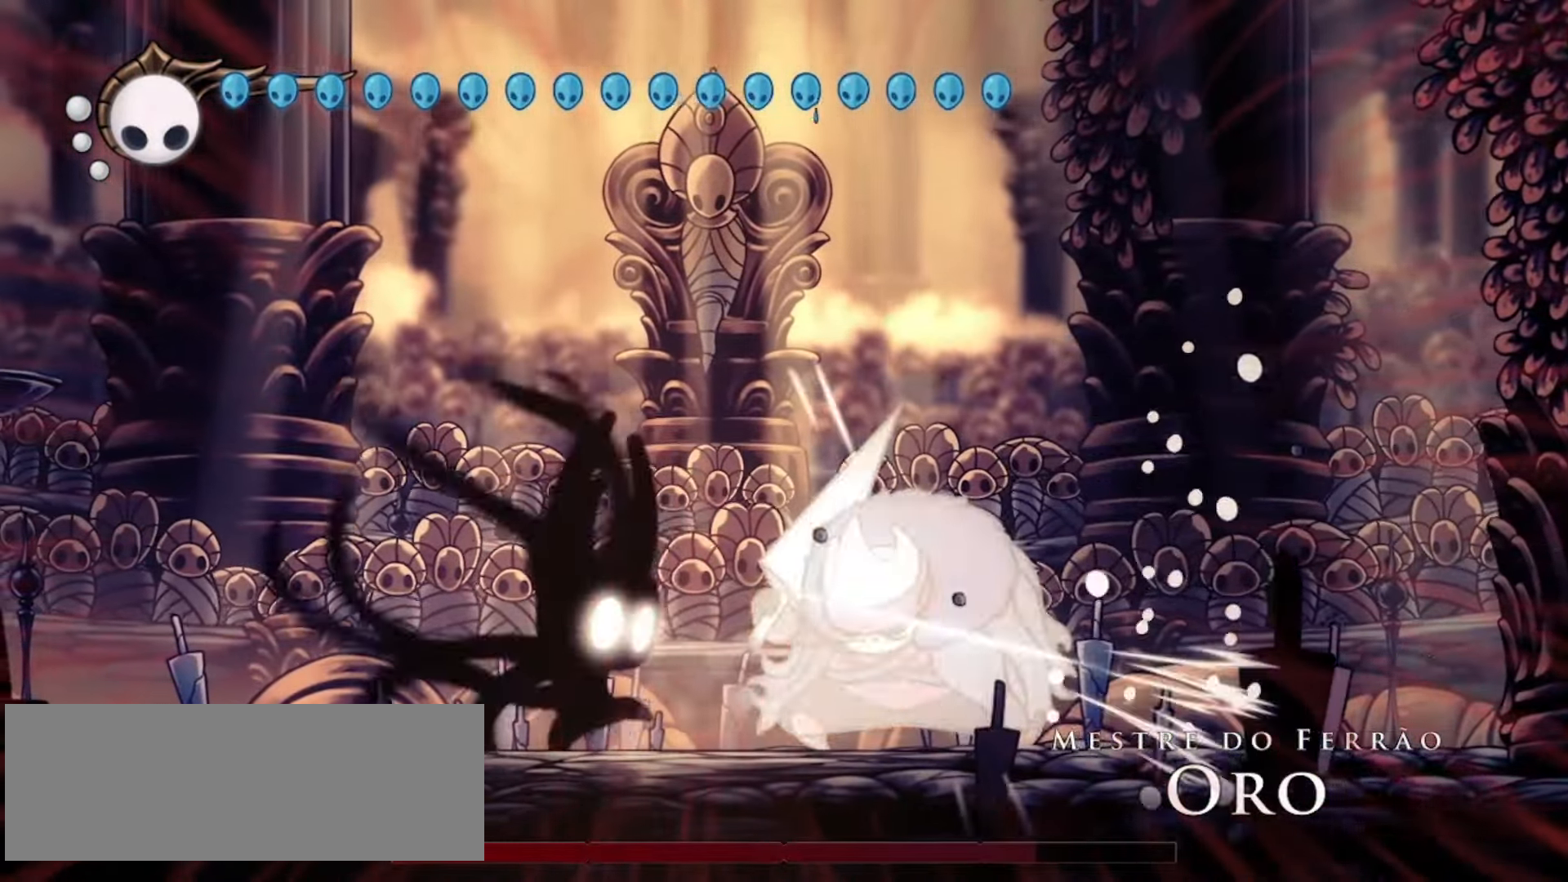
{"keys": ["right", "up", "x"], "events": [[67, "right", "up"], [283, "up", "down"], [300, "right", "down"]]}
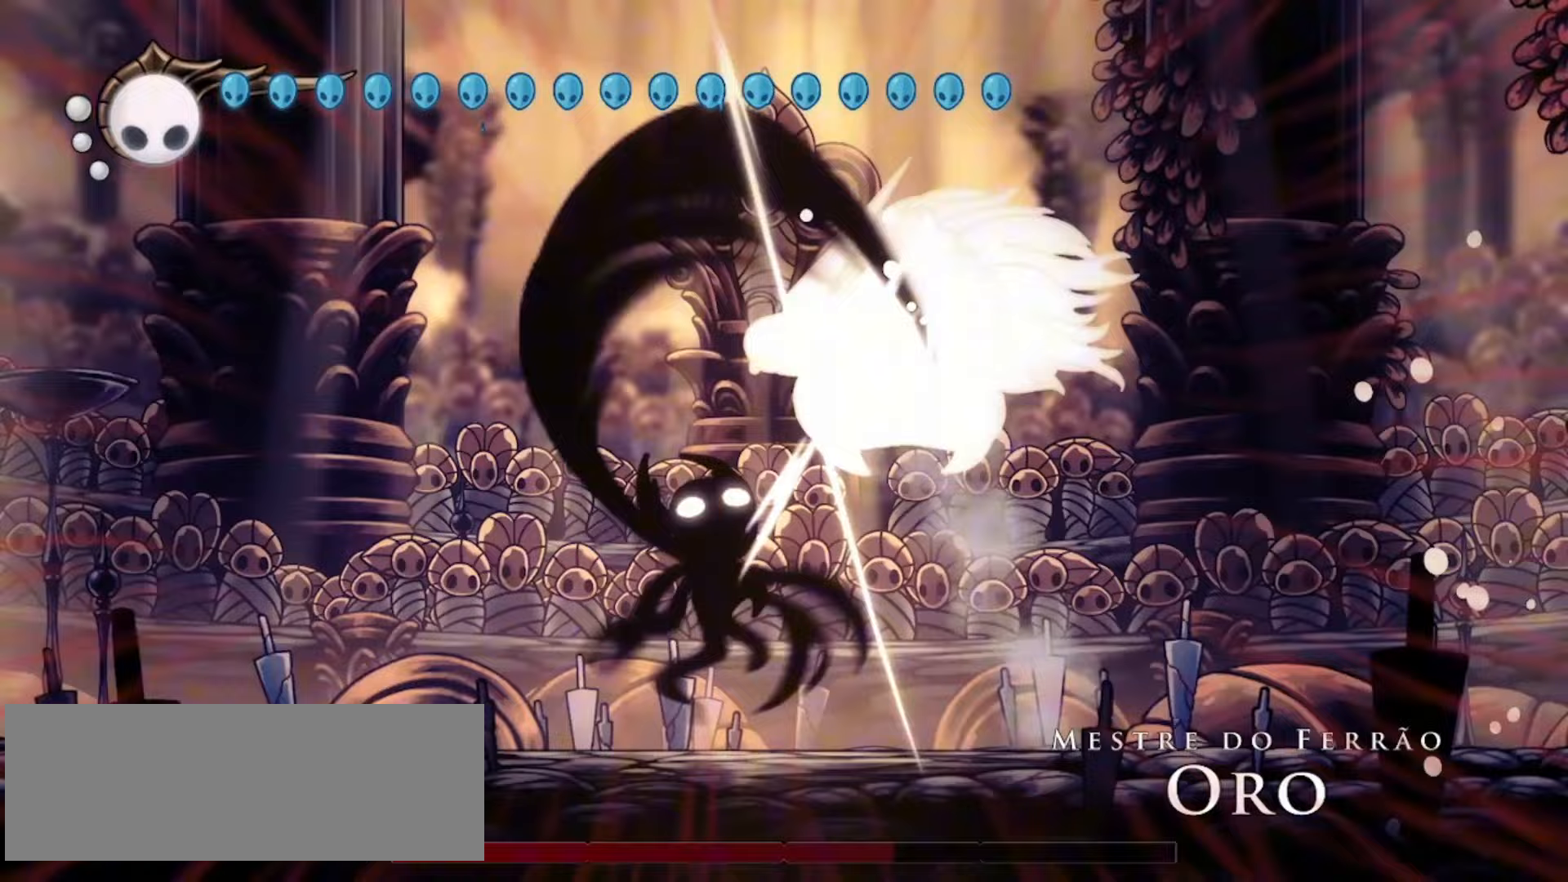
{"keys": ["right", "up", "x"], "events": []}
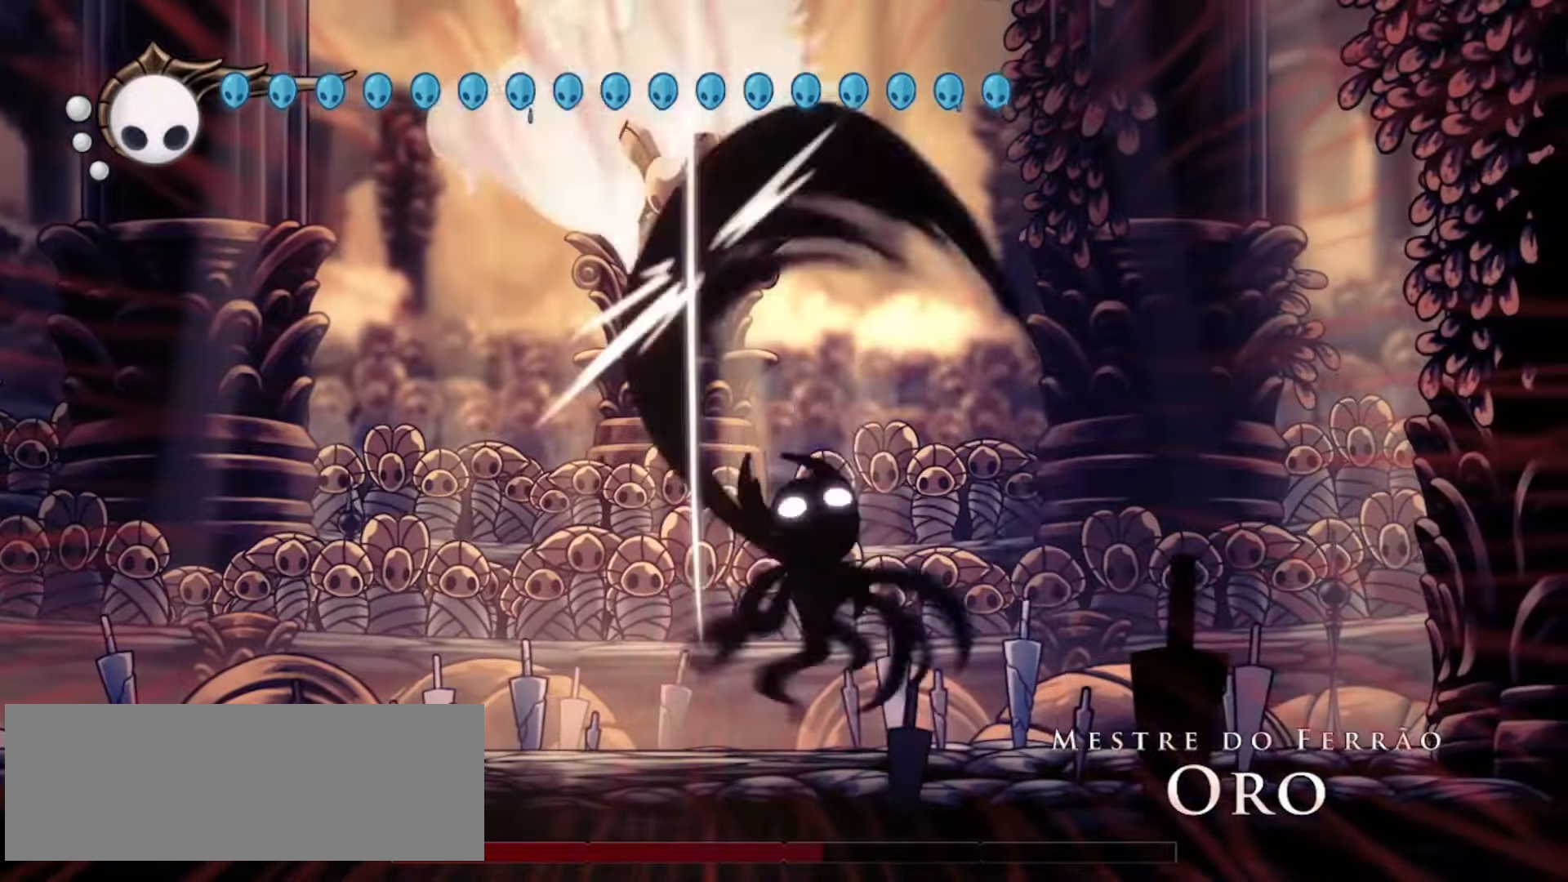
{"keys": ["x"], "events": [[50, "left", "down"], [100, "right", "up"], [100, "up", "up"], [250, "left", "up"]]}
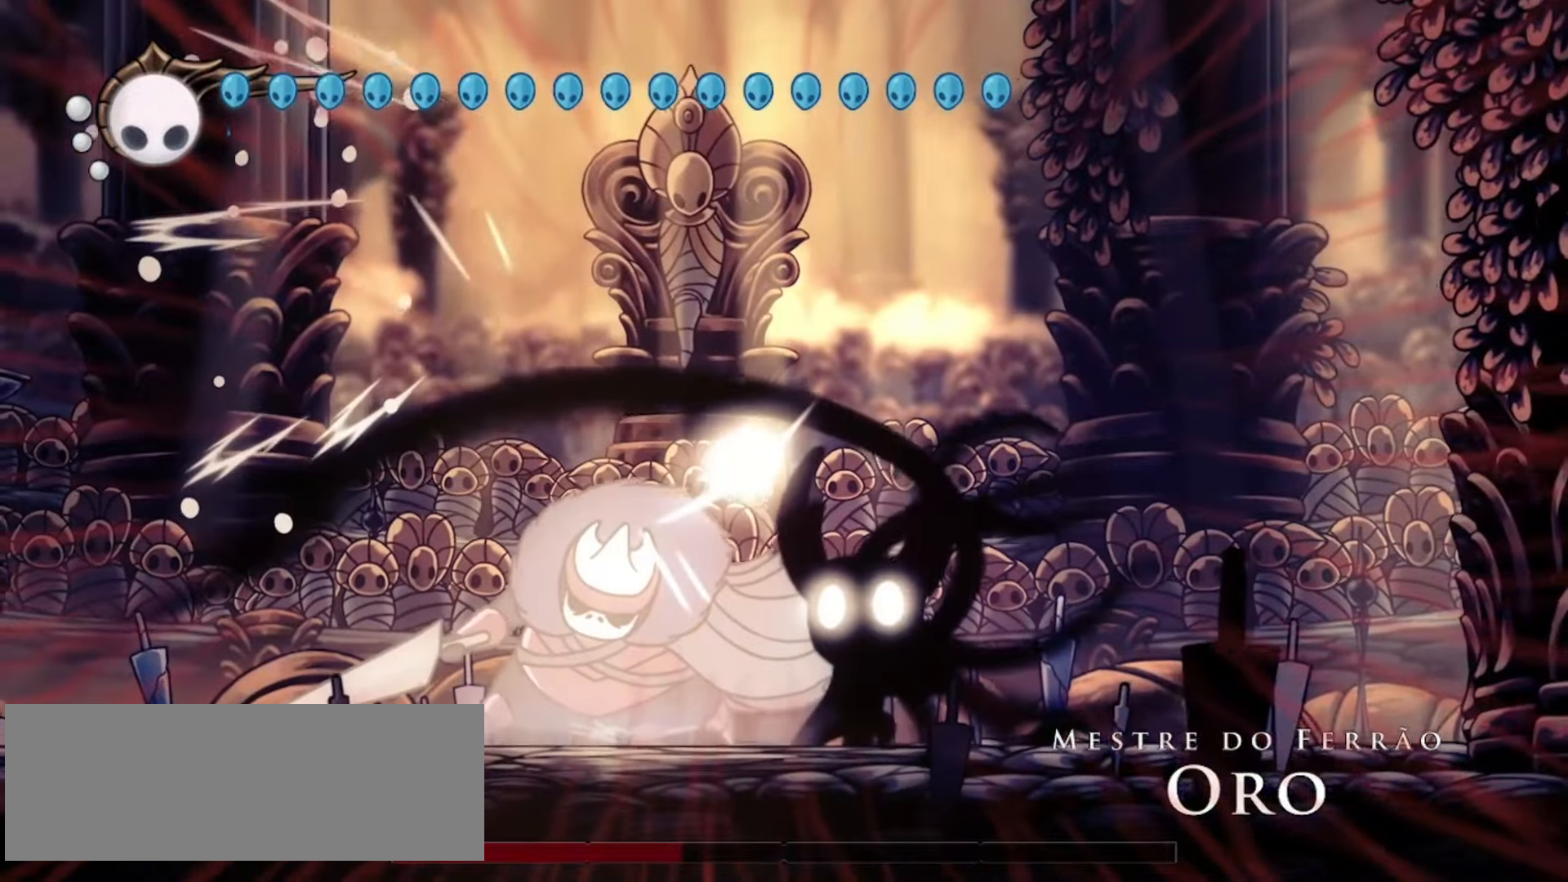
{"keys": ["x"], "events": []}